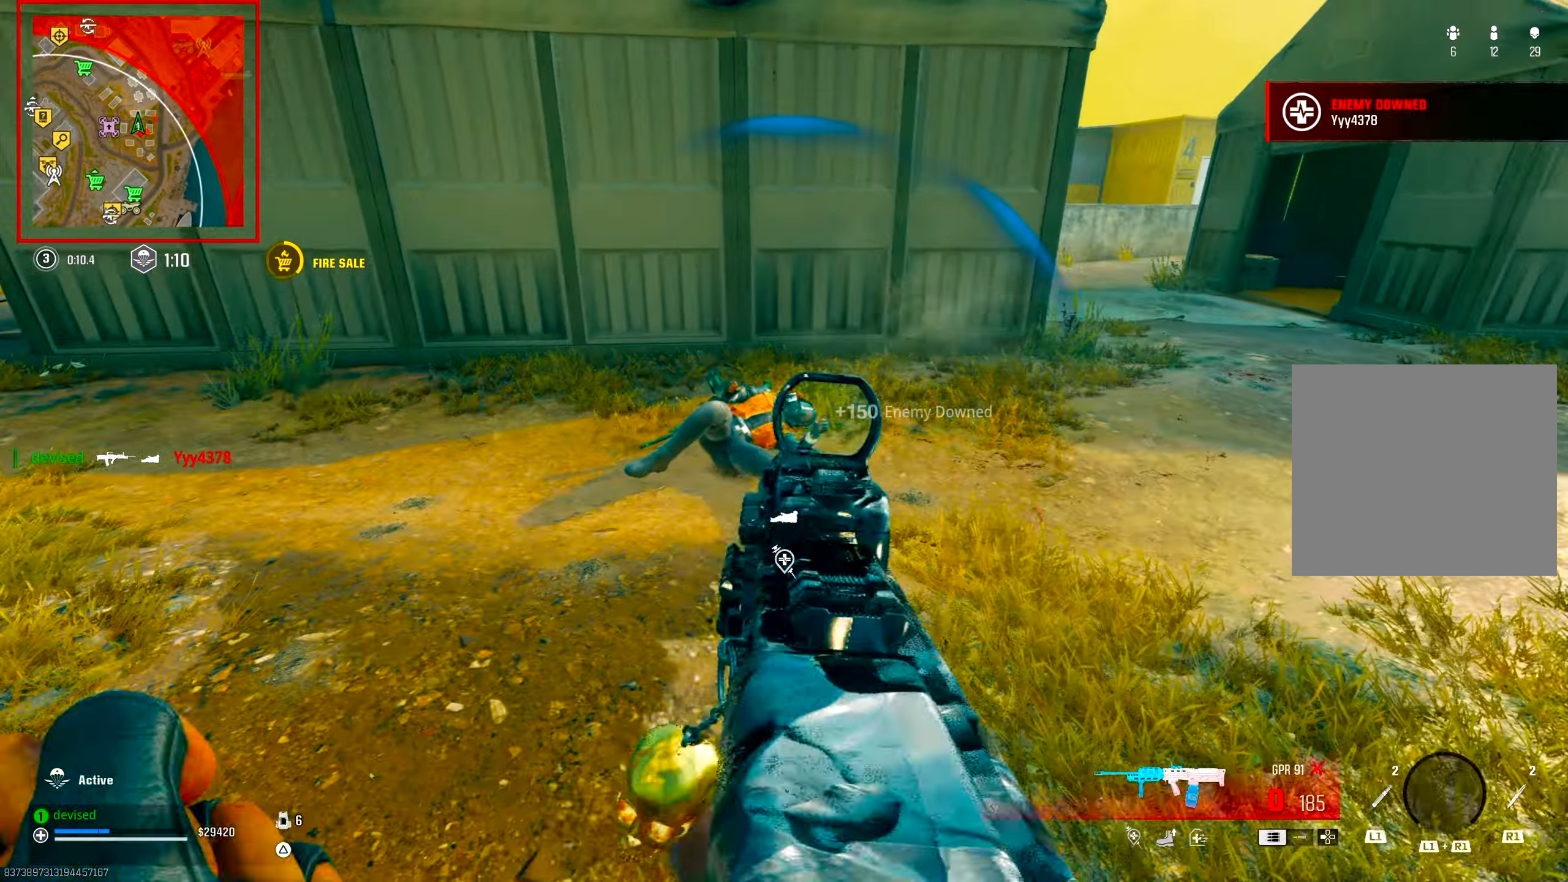
Gameplay with a controller (PlayStation layout); each line is a JSON object with the inputs held at the frame after it. "events" lists button and stick changes between this image and that frame as [ms after this image, input, new state], when the widget could be followed in between.
{"buttons": [], "left_stick": "up-right", "right_stick": "down-right", "events": [[33, "L2", "up"], [33, "right_stick", "center"], [50, "left_stick", "right"], [67, "R2", "up"], [117, "right_stick", "up-left"], [200, "right_stick", "center"], [367, "left_stick", "up-right"], [450, "right_stick", "up-right"], [500, "right_stick", "down-right"]]}
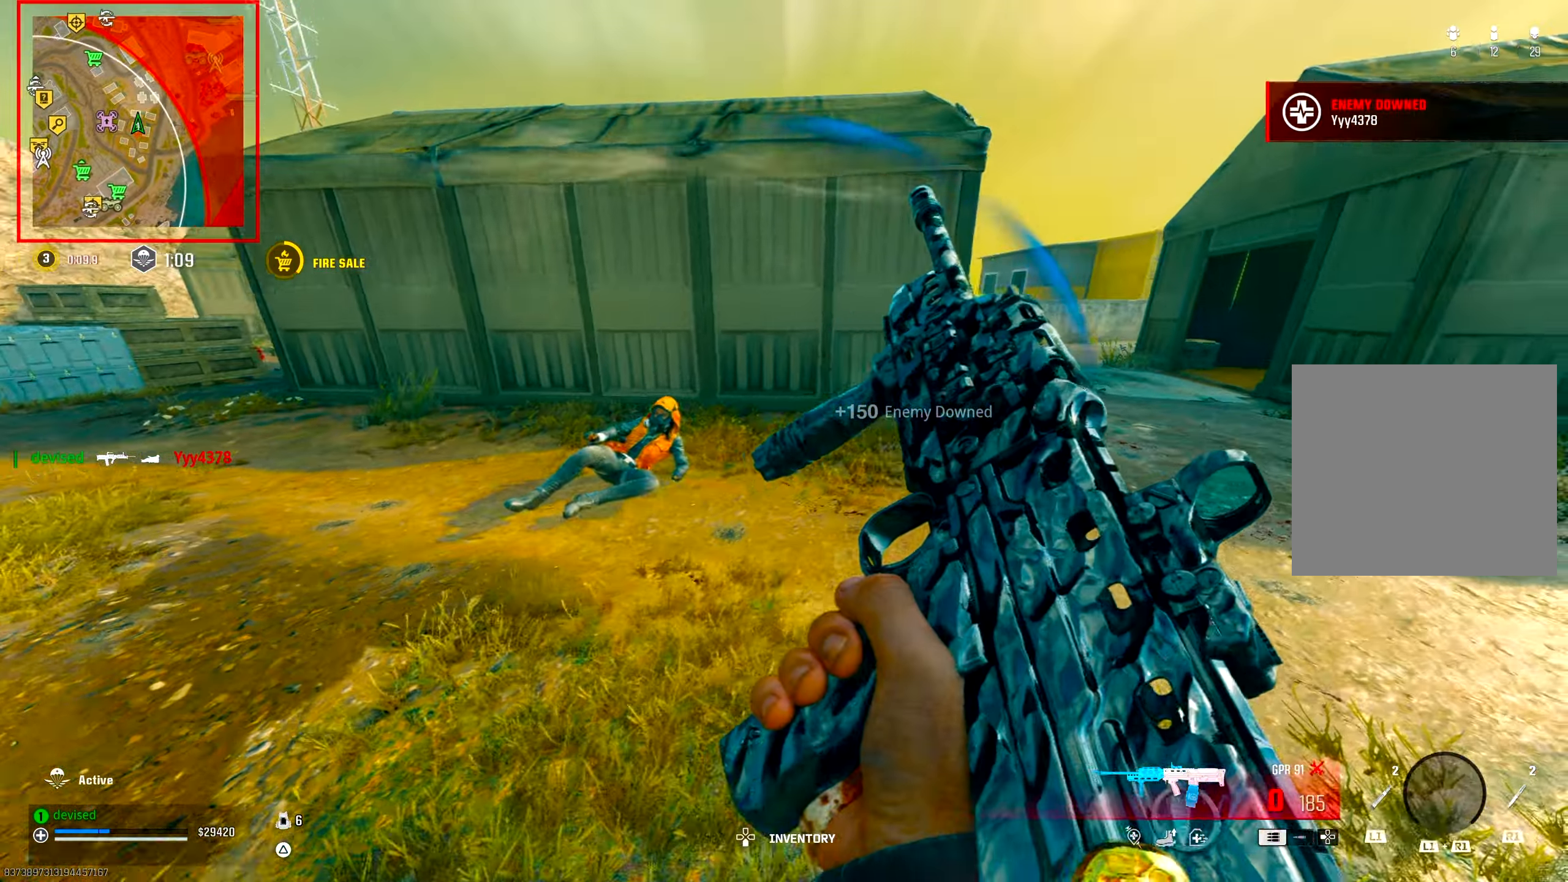
{"buttons": ["CROSS"], "left_stick": "right", "right_stick": "center", "events": [[67, "right_stick", "center"], [133, "right_stick", "left"], [183, "CIRCLE", "down"], [300, "left_stick", "right"], [333, "CIRCLE", "up"], [383, "CROSS", "down"], [383, "right_stick", "up-left"], [483, "right_stick", "center"]]}
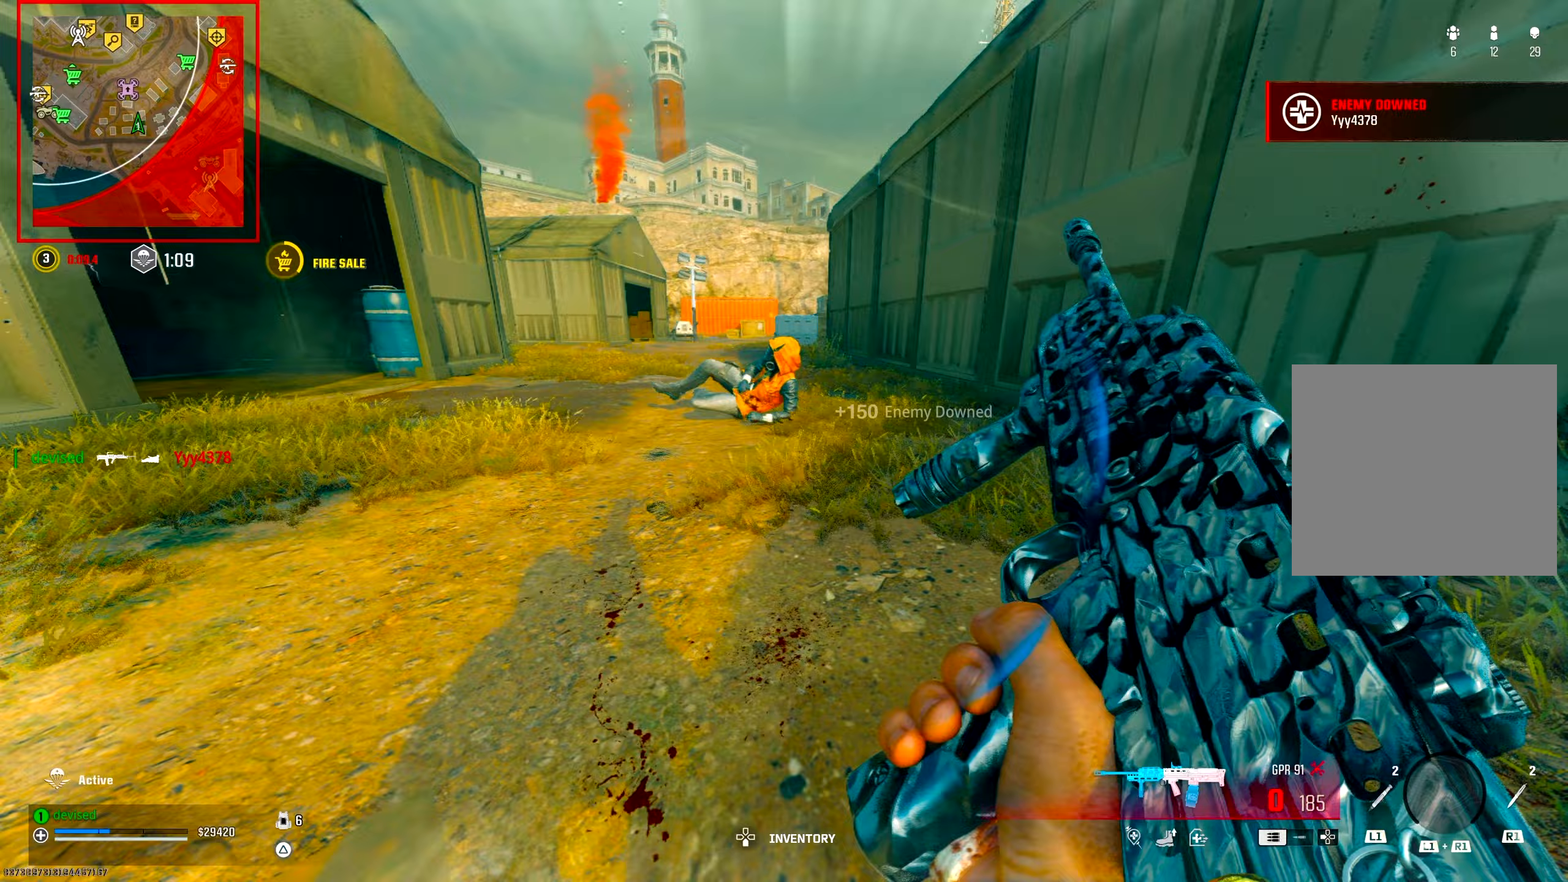
{"buttons": ["CROSS"], "left_stick": "up-right", "right_stick": "center", "events": [[17, "right_stick", "up-left"], [33, "right_stick", "right"], [50, "CROSS", "up"], [100, "left_stick", "up-right"], [283, "right_stick", "center"], [467, "CROSS", "down"]]}
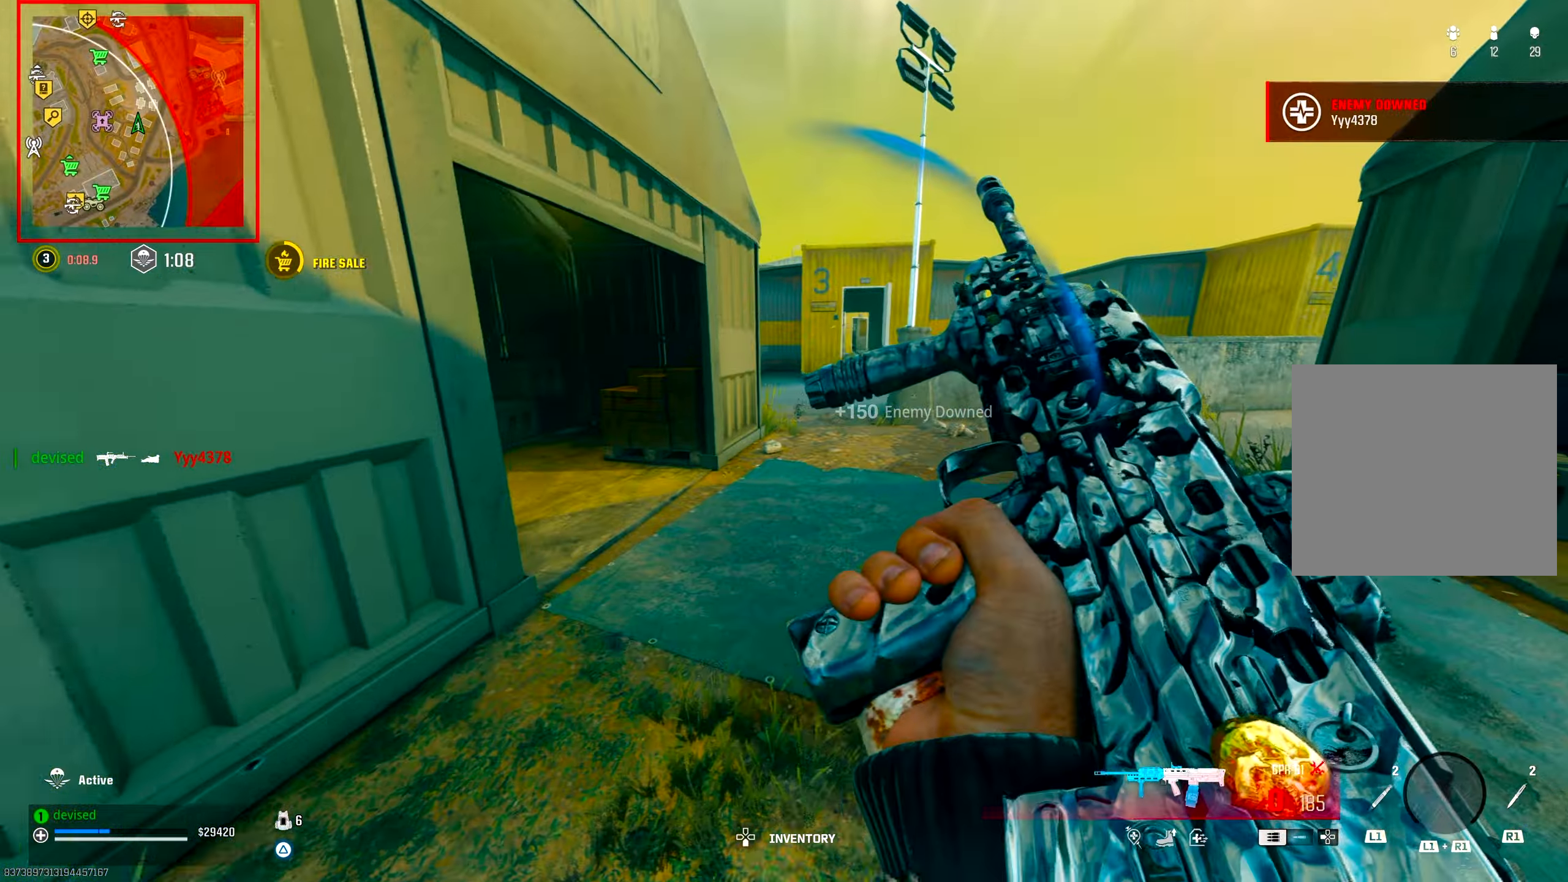
{"buttons": [], "left_stick": "up-left", "right_stick": "center", "events": [[67, "right_stick", "down-left"], [150, "CROSS", "up"], [150, "right_stick", "left"], [283, "left_stick", "center"], [350, "left_stick", "up-left"], [417, "right_stick", "center"]]}
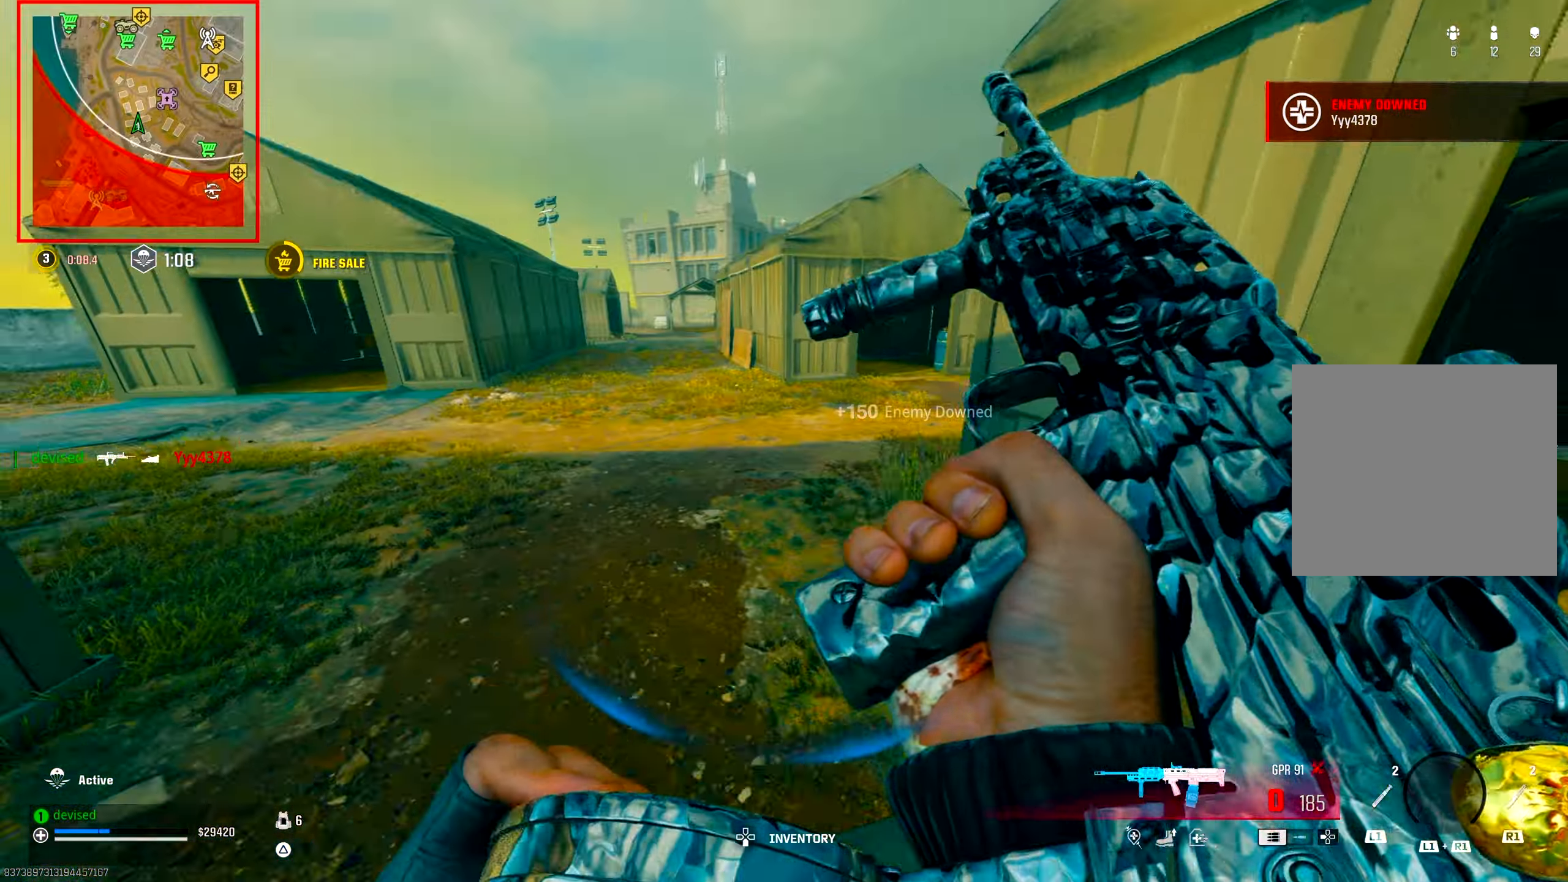
{"buttons": ["CROSS"], "left_stick": "up-left", "right_stick": "center", "events": [[17, "left_stick", "up"], [417, "left_stick", "up-left"], [467, "CROSS", "down"]]}
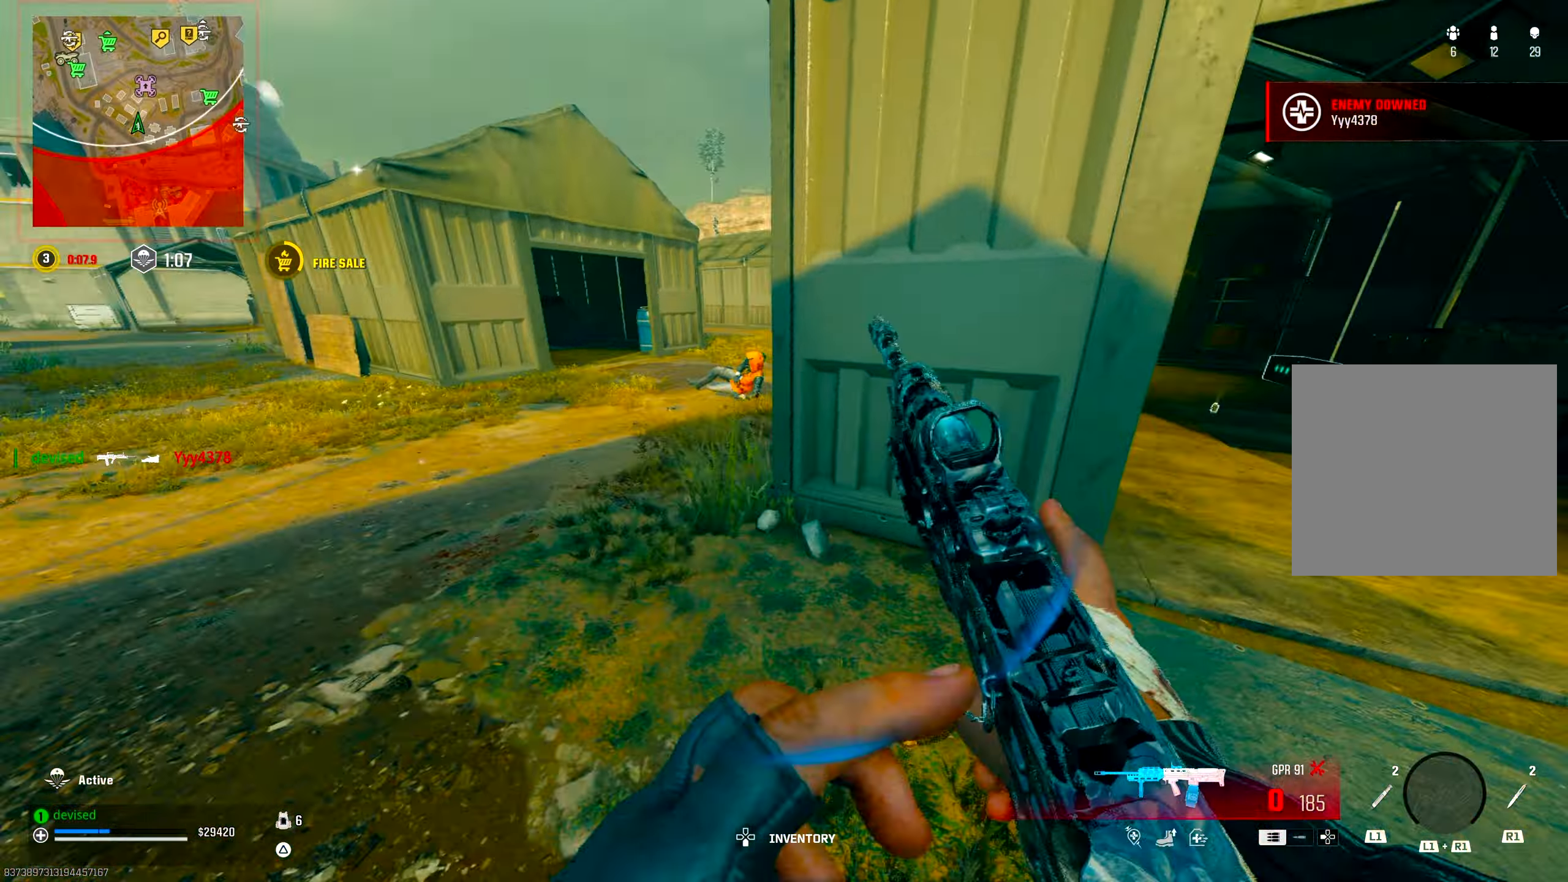
{"buttons": [], "left_stick": "up", "right_stick": "center", "events": [[133, "CROSS", "up"], [317, "left_stick", "up"]]}
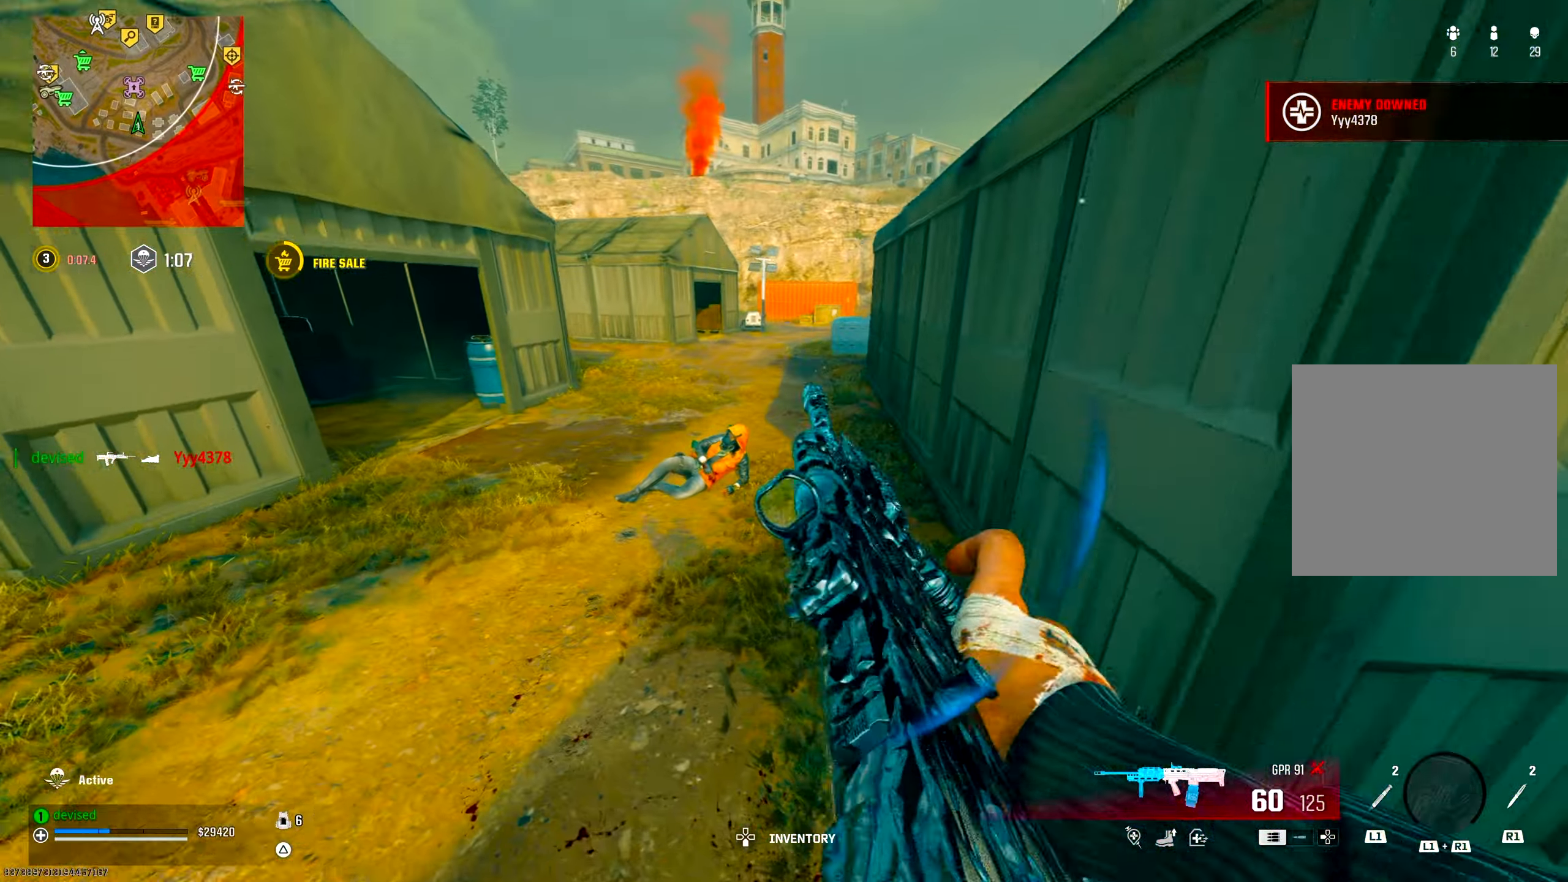
{"buttons": [], "left_stick": "down", "right_stick": "center", "events": [[17, "R1", "down"], [200, "R1", "up"], [217, "right_stick", "down-left"], [250, "left_stick", "center"], [300, "left_stick", "down"], [317, "right_stick", "center"]]}
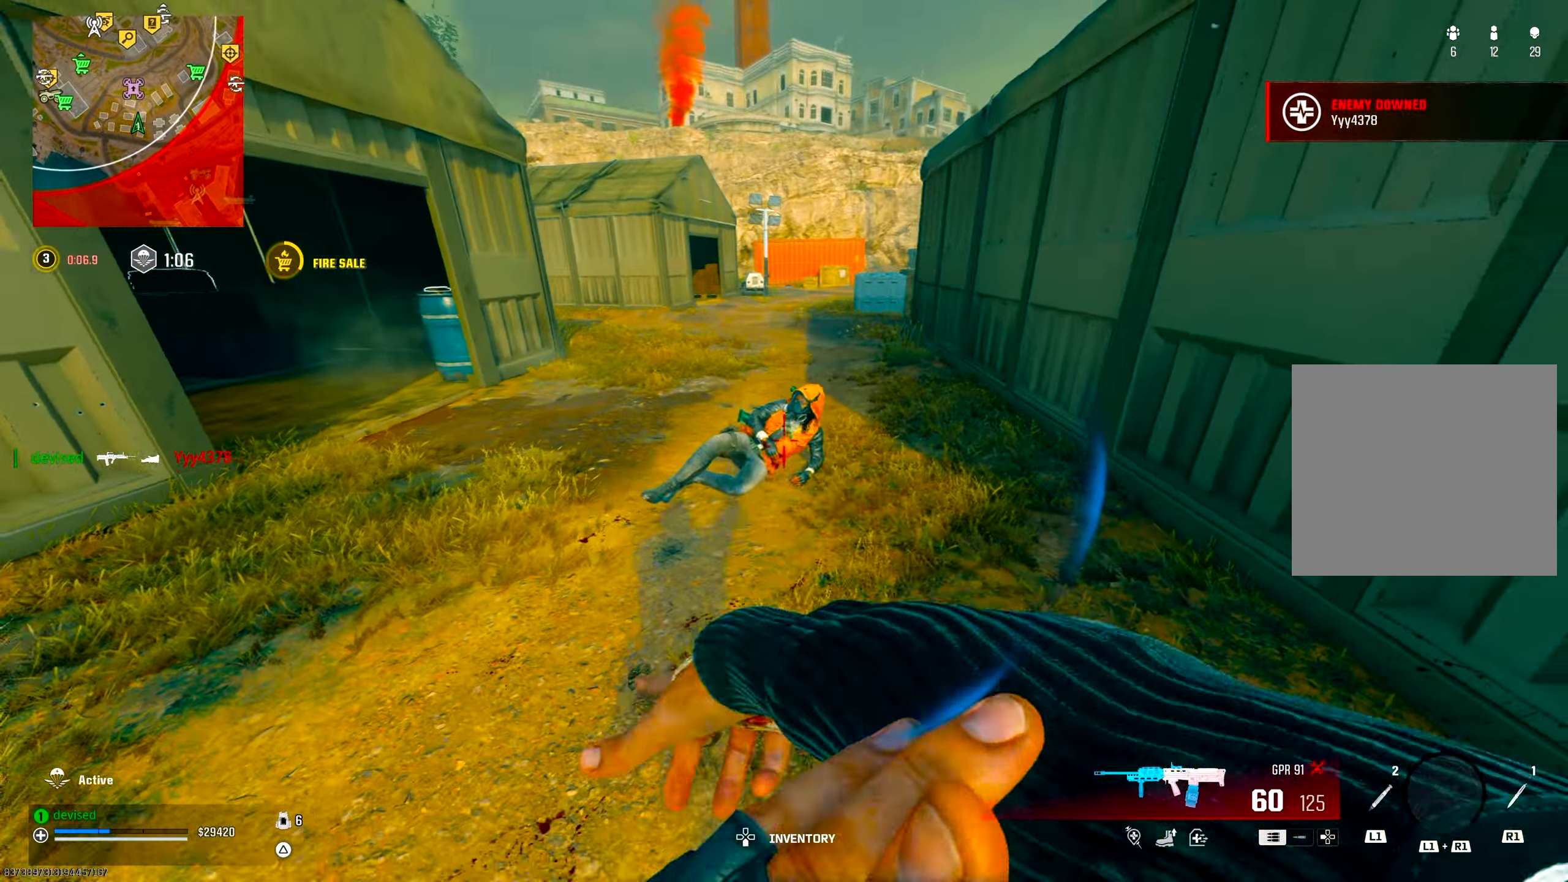
{"buttons": ["TRIANGLE"], "left_stick": "up", "right_stick": "left", "events": [[17, "left_stick", "down-right"], [350, "left_stick", "up"], [417, "right_stick", "left"], [500, "TRIANGLE", "down"]]}
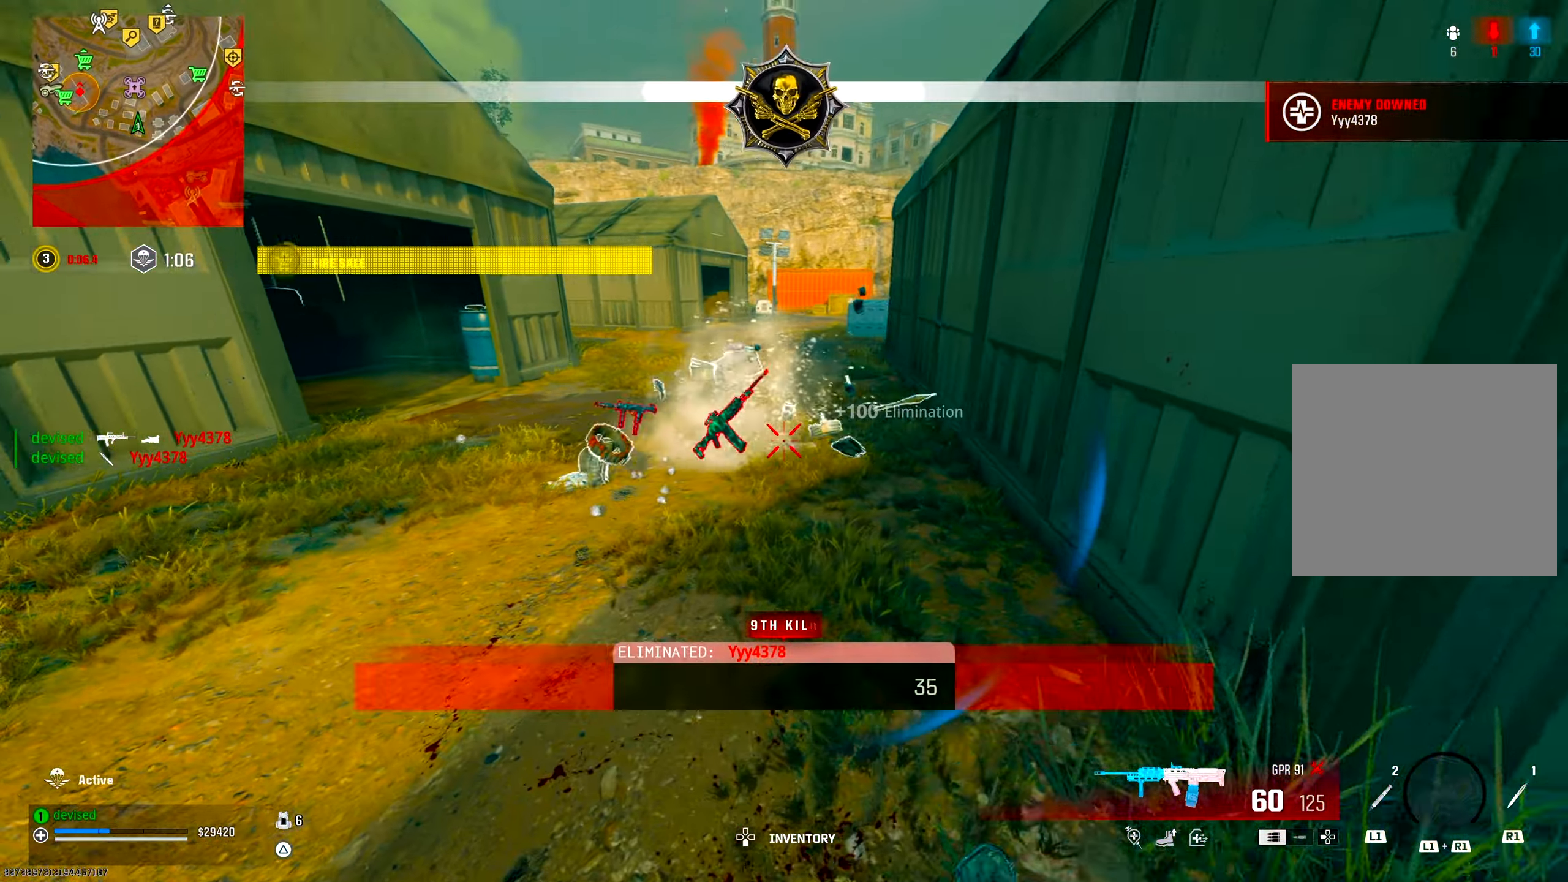
{"buttons": [], "left_stick": "up", "right_stick": "center", "events": [[67, "TRIANGLE", "up"], [117, "right_stick", "center"], [283, "right_stick", "down-right"], [367, "right_stick", "right"], [483, "right_stick", "center"]]}
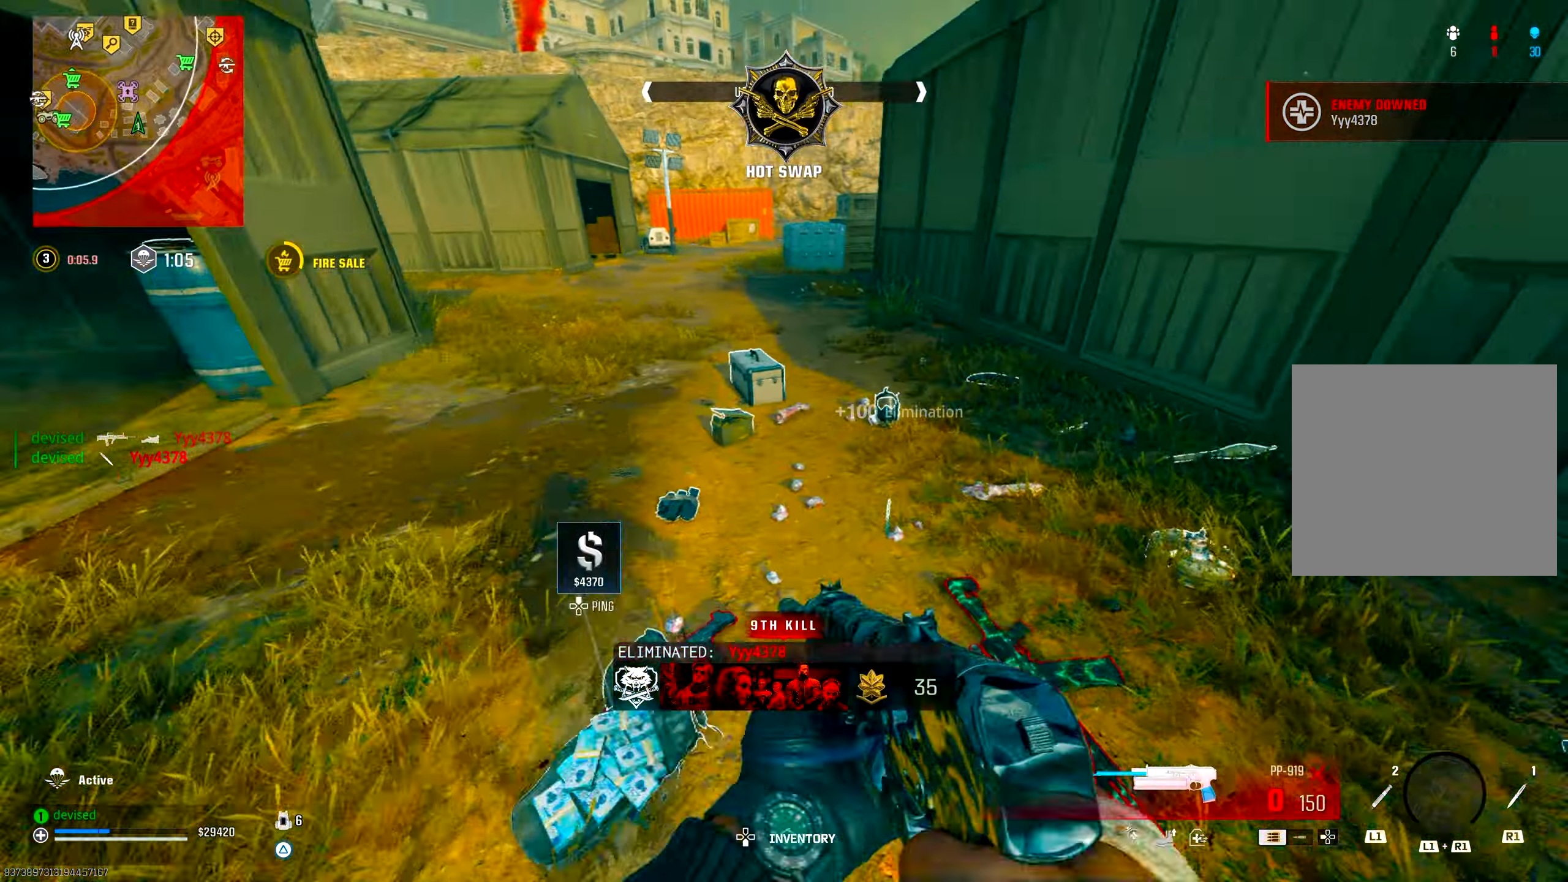
{"buttons": [], "left_stick": "up-left", "right_stick": "left", "events": [[200, "left_stick", "down-left"], [217, "right_stick", "up-left"], [300, "right_stick", "left"], [433, "left_stick", "up-left"]]}
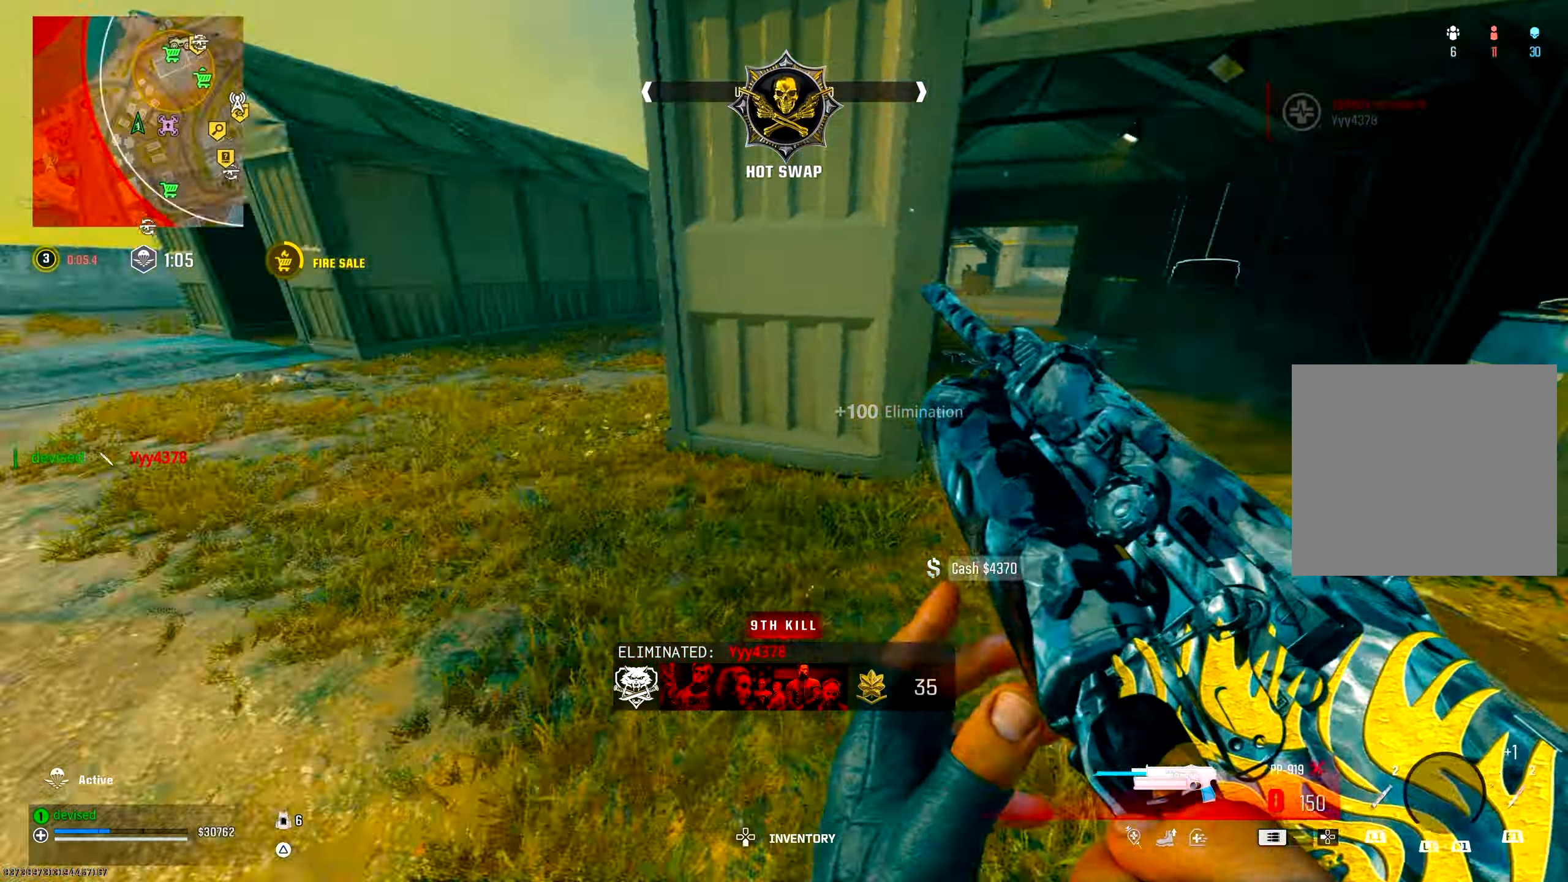
{"buttons": [], "left_stick": "up-right", "right_stick": "left", "events": [[17, "right_stick", "center"], [283, "CIRCLE", "down"], [300, "left_stick", "up"], [450, "left_stick", "up-right"], [467, "CIRCLE", "up"], [467, "right_stick", "left"]]}
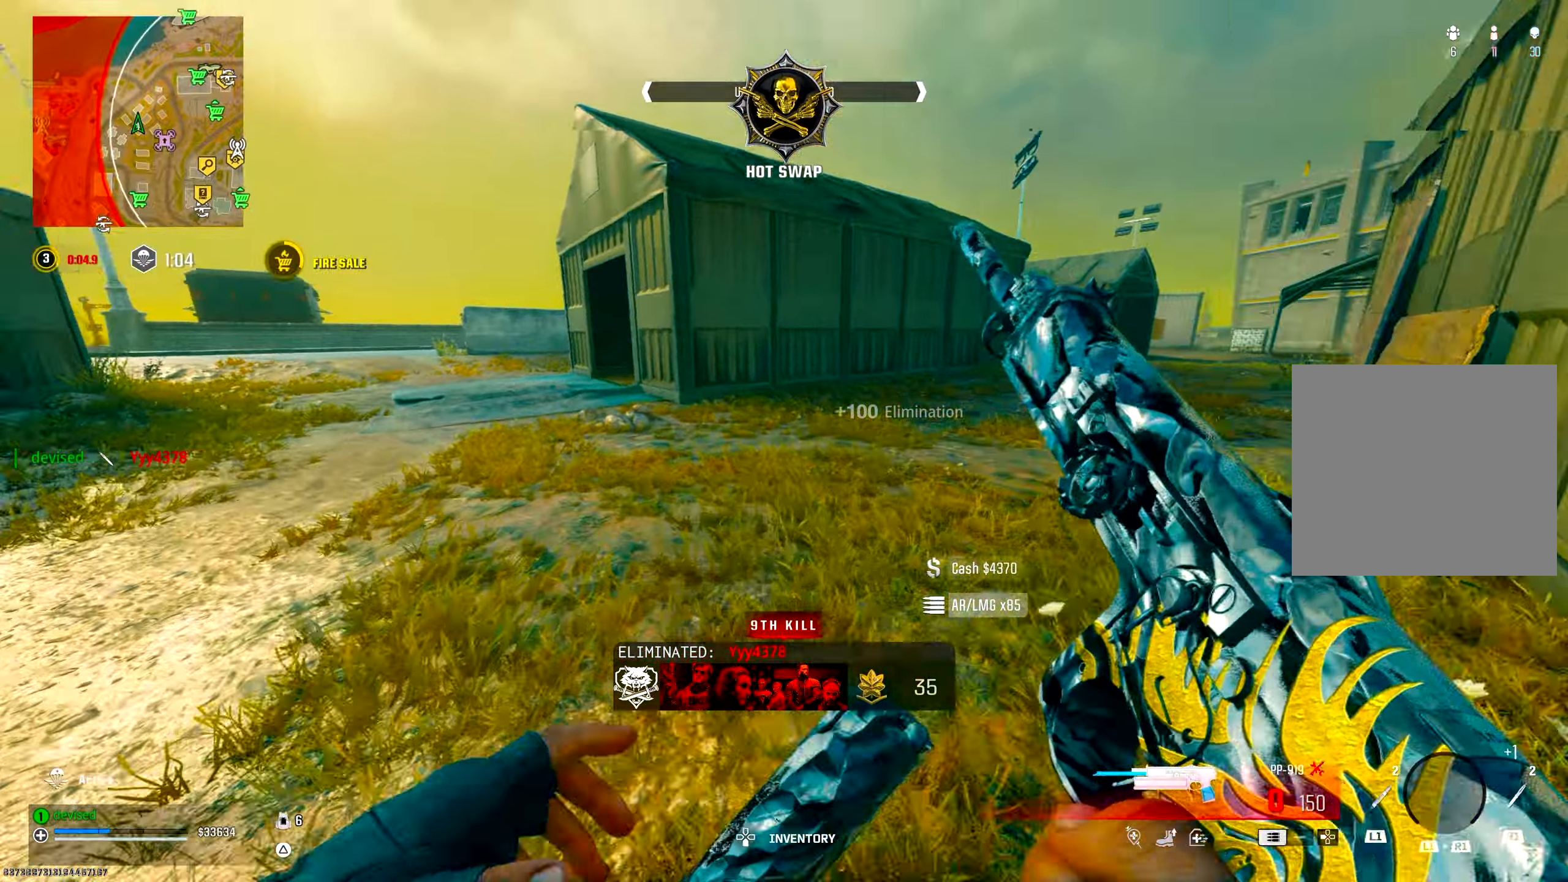
{"buttons": [], "left_stick": "up", "right_stick": "center", "events": [[33, "left_stick", "down-right"], [50, "CROSS", "down"], [183, "left_stick", "down-left"], [217, "CROSS", "up"], [283, "left_stick", "up-left"], [383, "right_stick", "center"], [433, "left_stick", "up"]]}
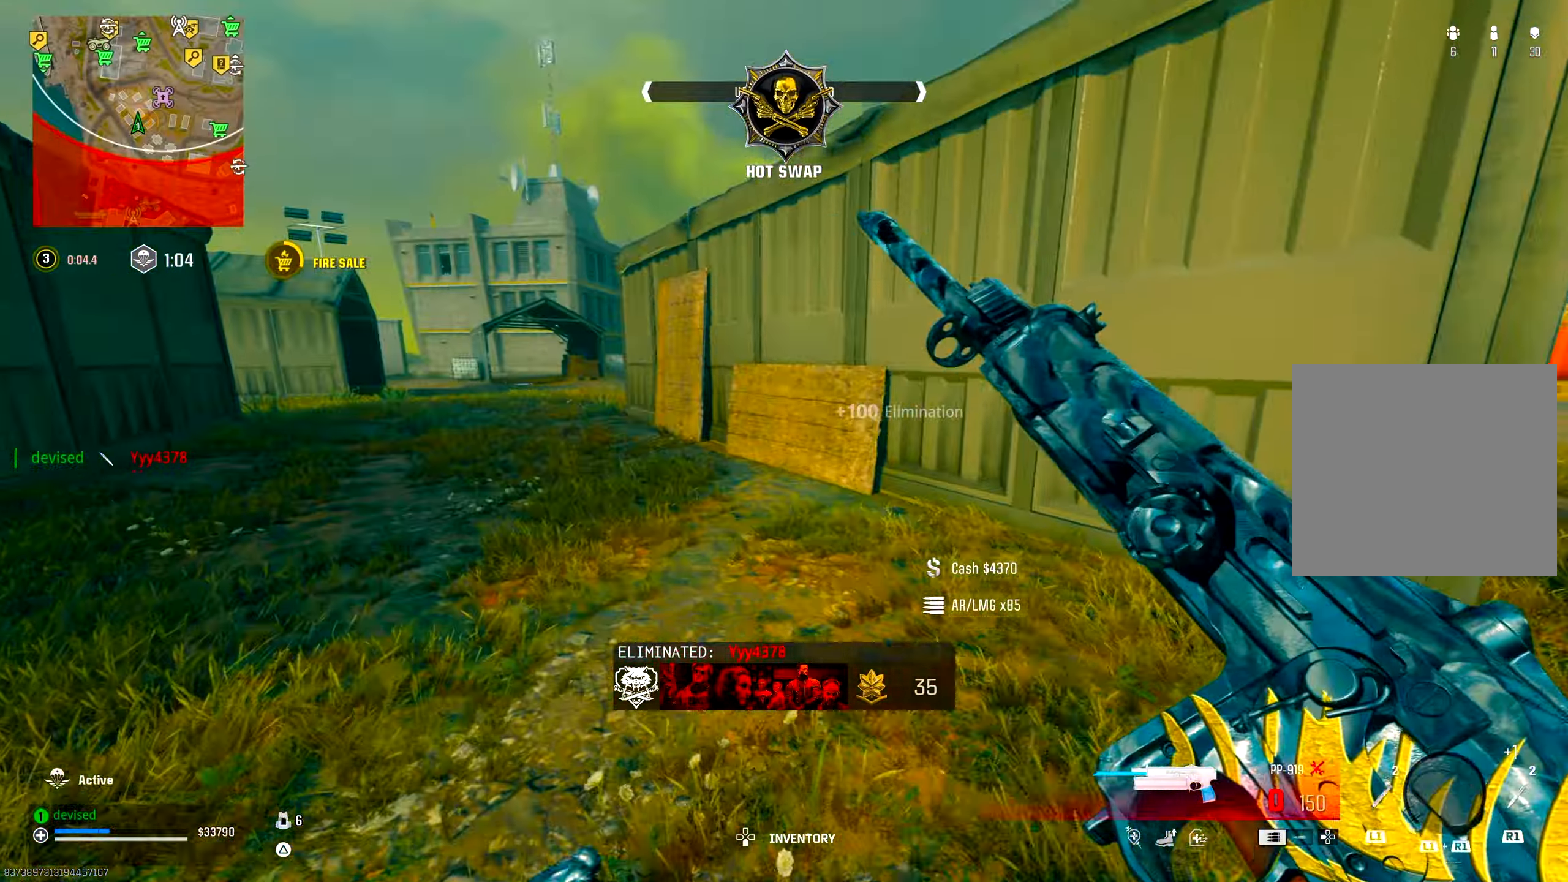
{"buttons": [], "left_stick": "up", "right_stick": "center", "events": [[283, "right_stick", "left"], [300, "CROSS", "down"], [383, "right_stick", "center"], [450, "CROSS", "up"]]}
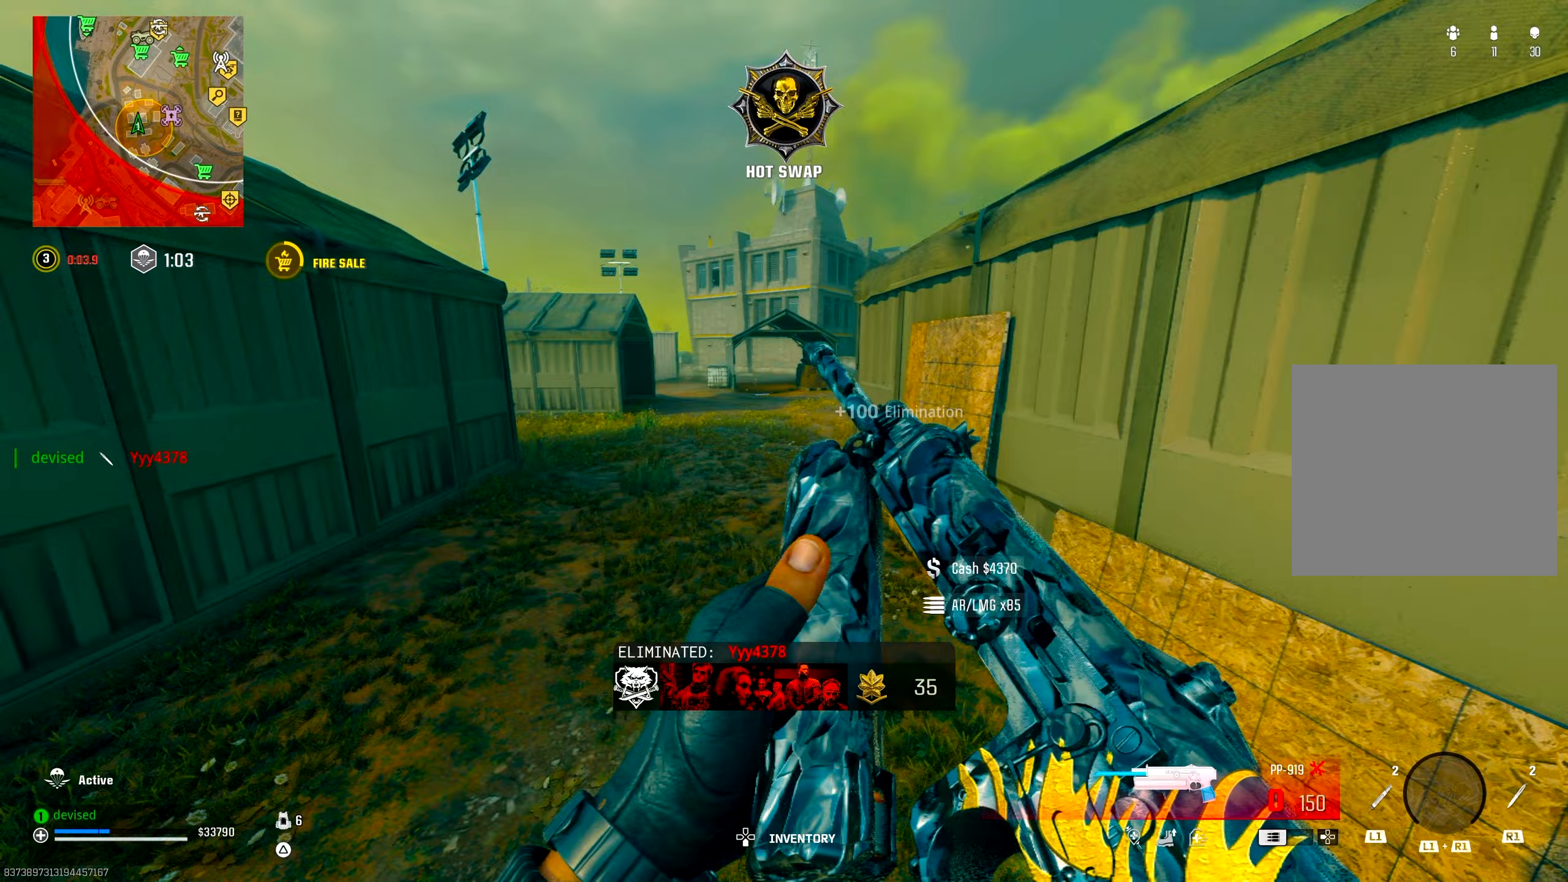
{"buttons": ["TRIANGLE"], "left_stick": "up", "right_stick": "center", "events": [[150, "TRIANGLE", "down"]]}
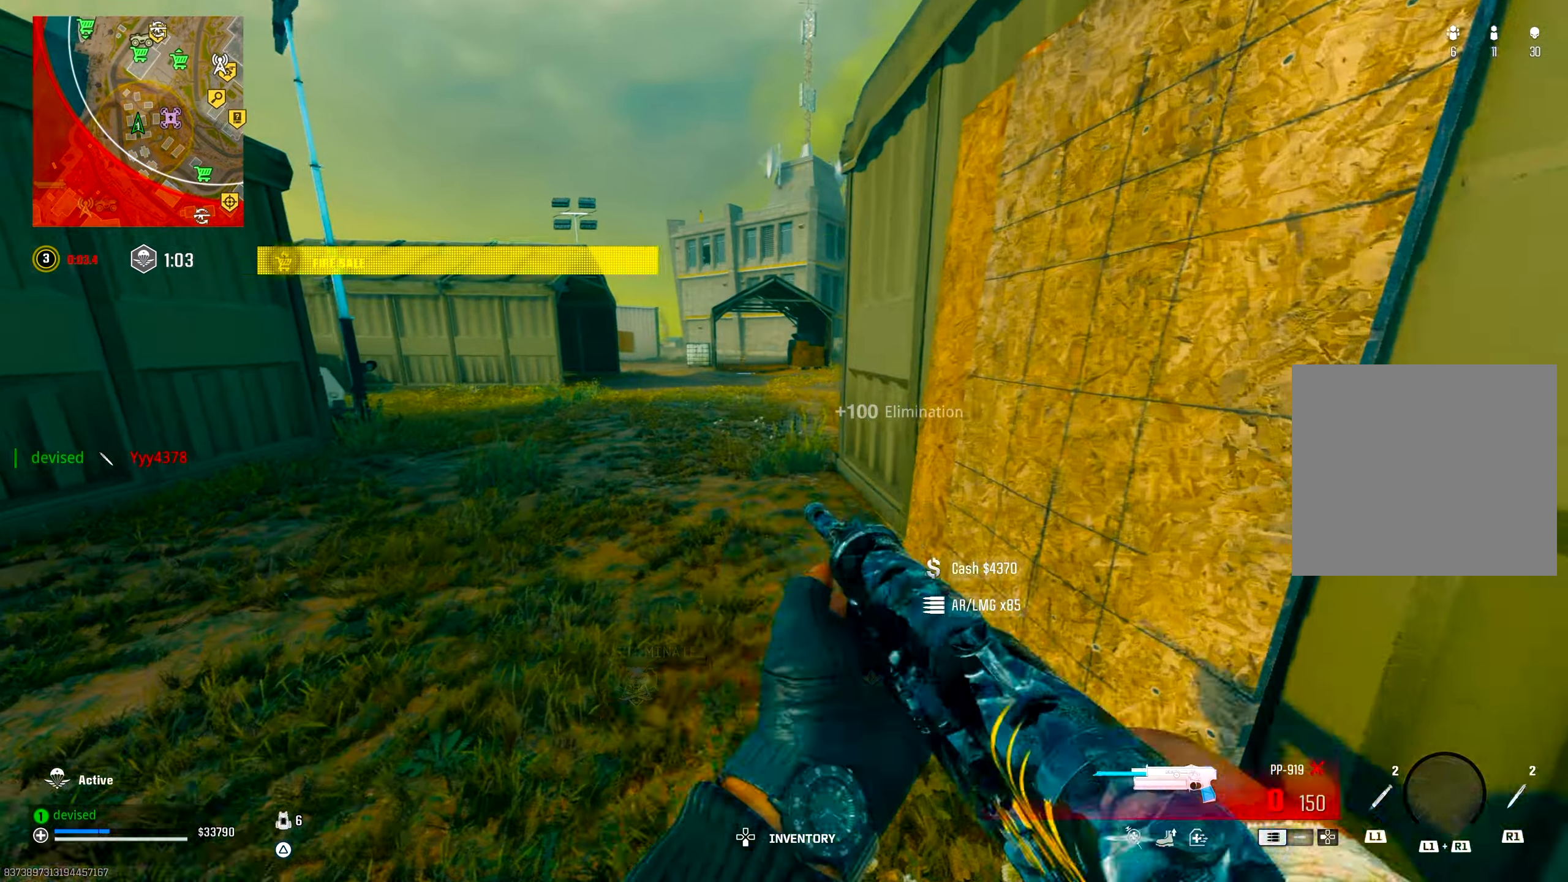
{"buttons": ["CIRCLE"], "left_stick": "up", "right_stick": "right", "events": [[367, "right_stick", "right"], [400, "CIRCLE", "down"], [467, "TRIANGLE", "up"]]}
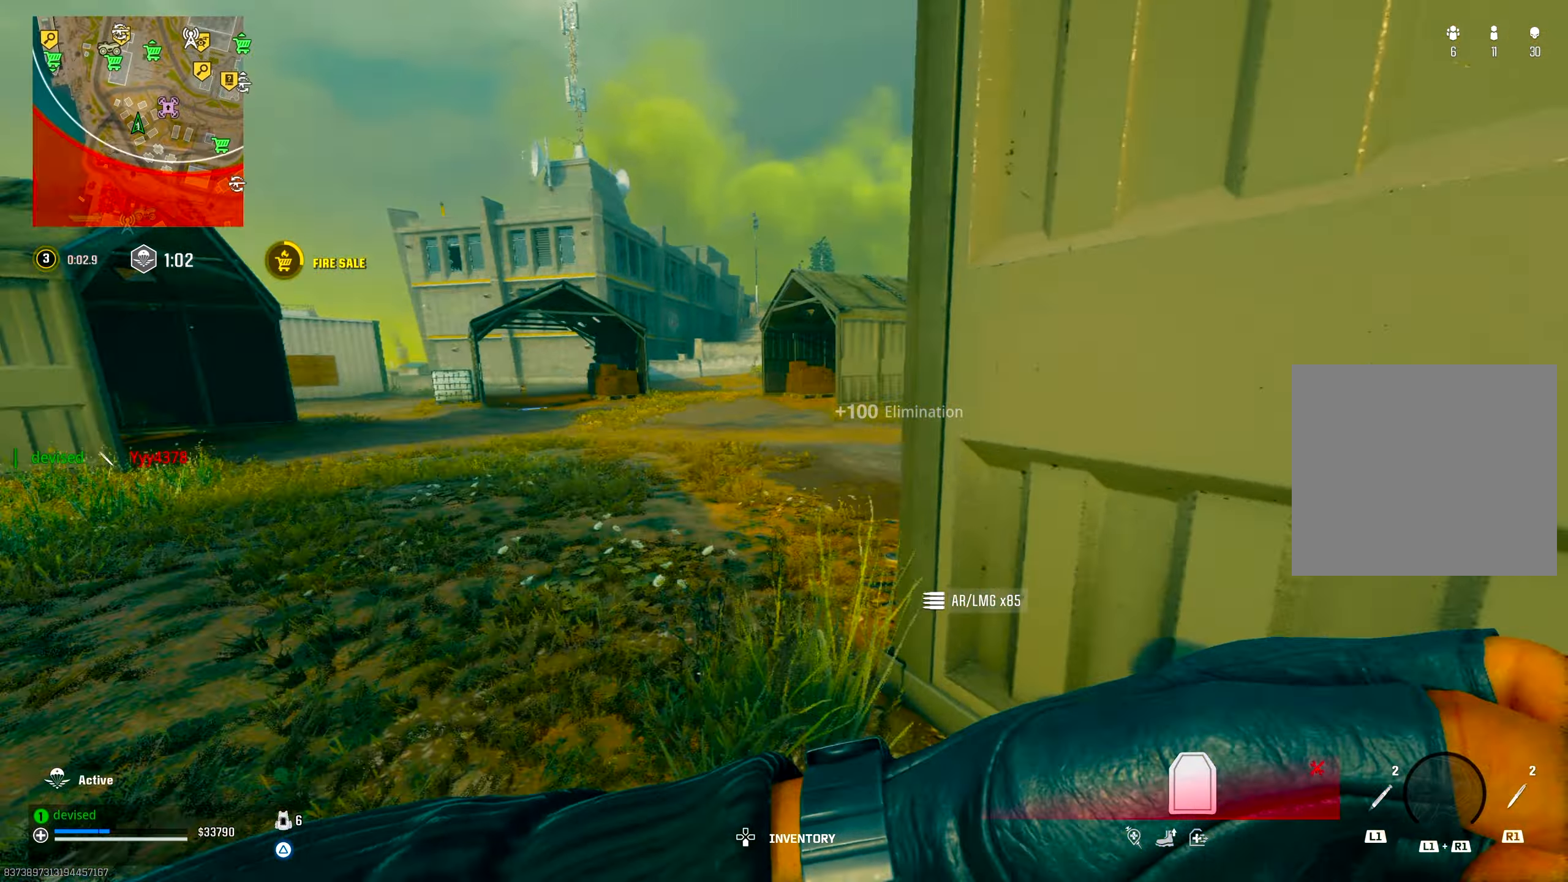
{"buttons": [], "left_stick": "up-left", "right_stick": "center", "events": [[50, "CIRCLE", "up"], [67, "CROSS", "down"], [67, "right_stick", "center"], [217, "CROSS", "up"], [250, "left_stick", "up-left"]]}
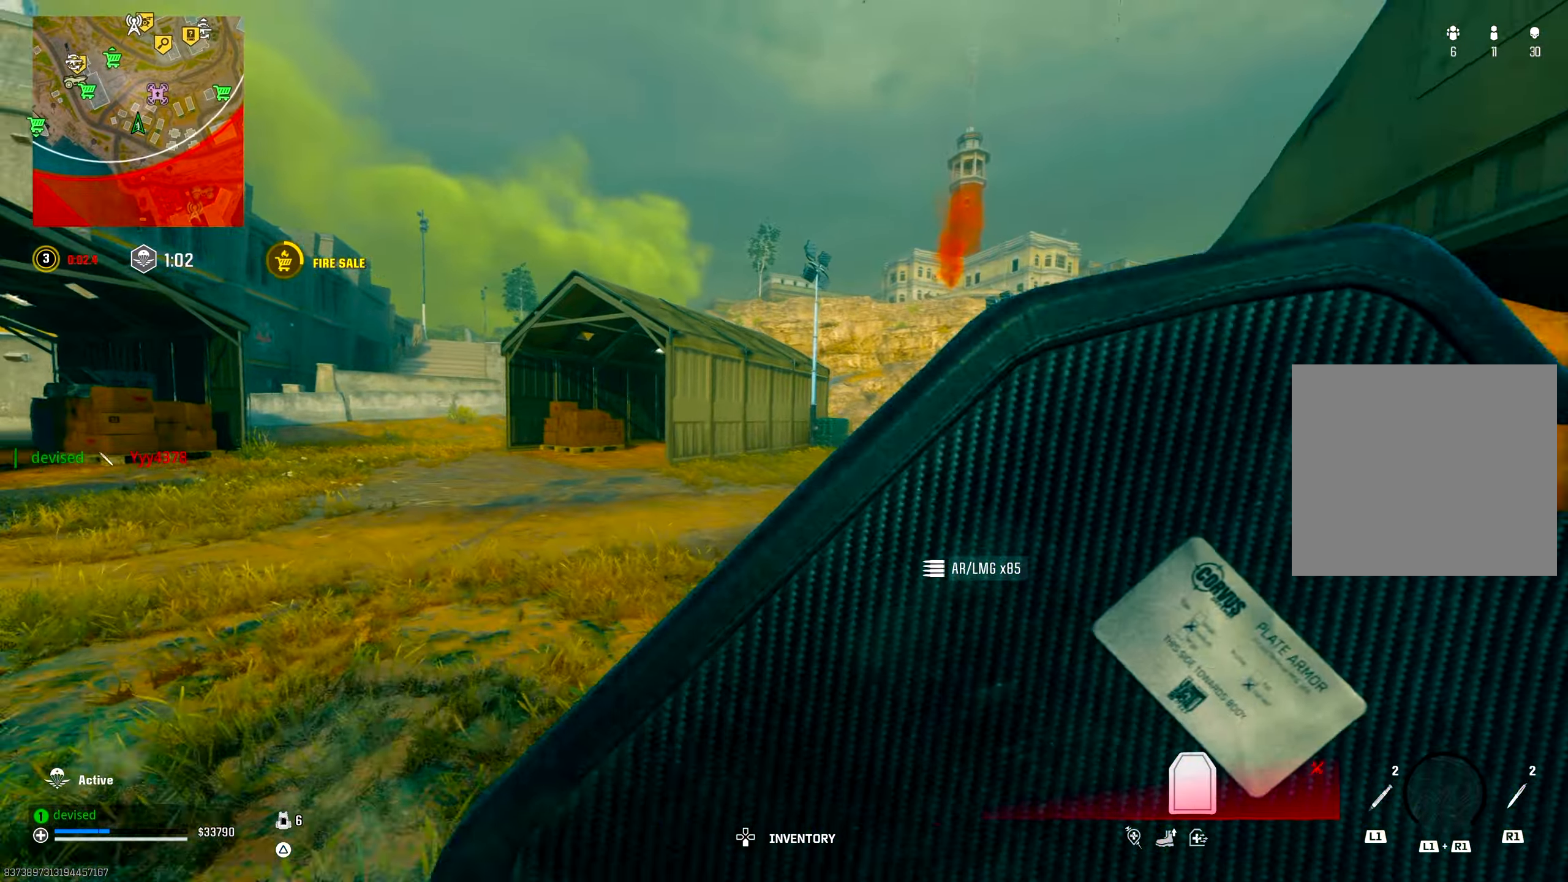
{"buttons": [], "left_stick": "up-left", "right_stick": "center", "events": []}
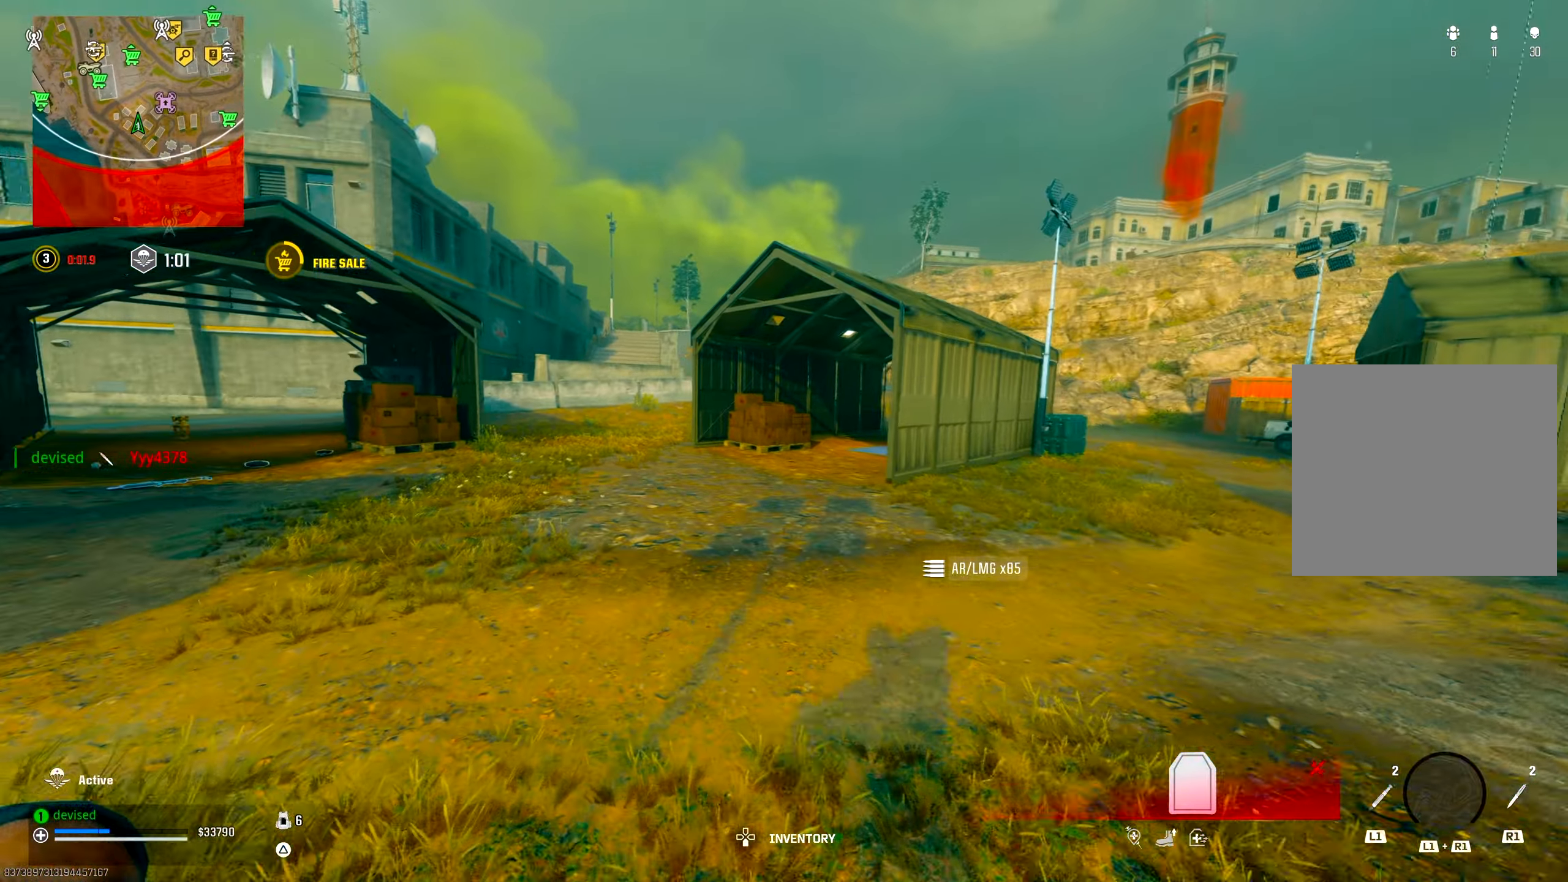
{"buttons": ["CROSS"], "left_stick": "up", "right_stick": "center", "events": [[100, "CIRCLE", "down"], [167, "left_stick", "up"], [317, "CIRCLE", "up"], [400, "CROSS", "down"], [450, "right_stick", "up"], [500, "right_stick", "center"]]}
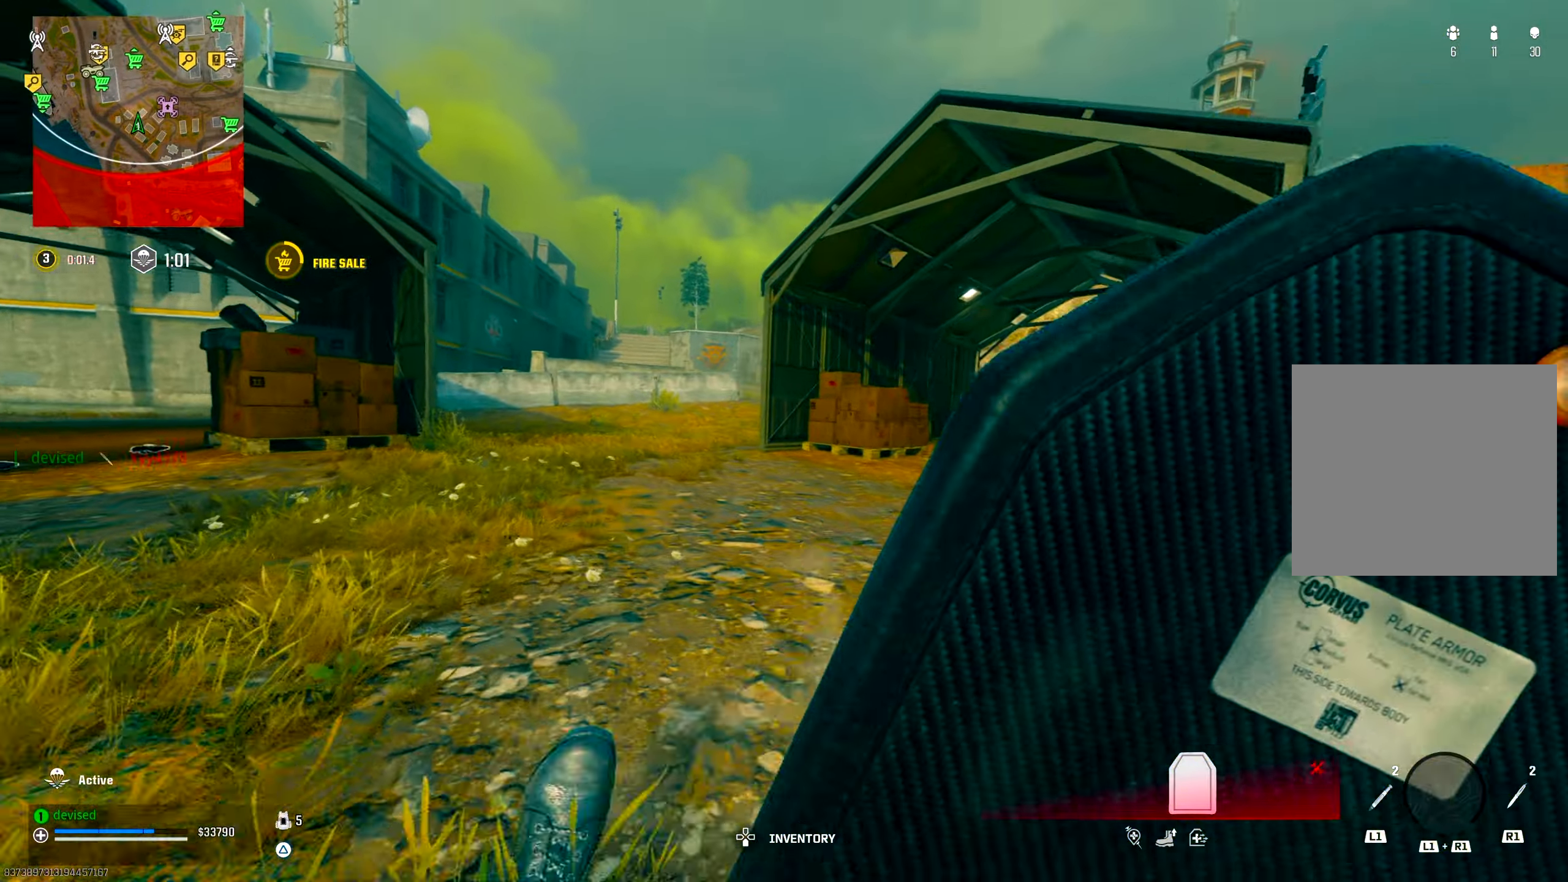
{"buttons": [], "left_stick": "up", "right_stick": "center", "events": [[100, "CROSS", "up"]]}
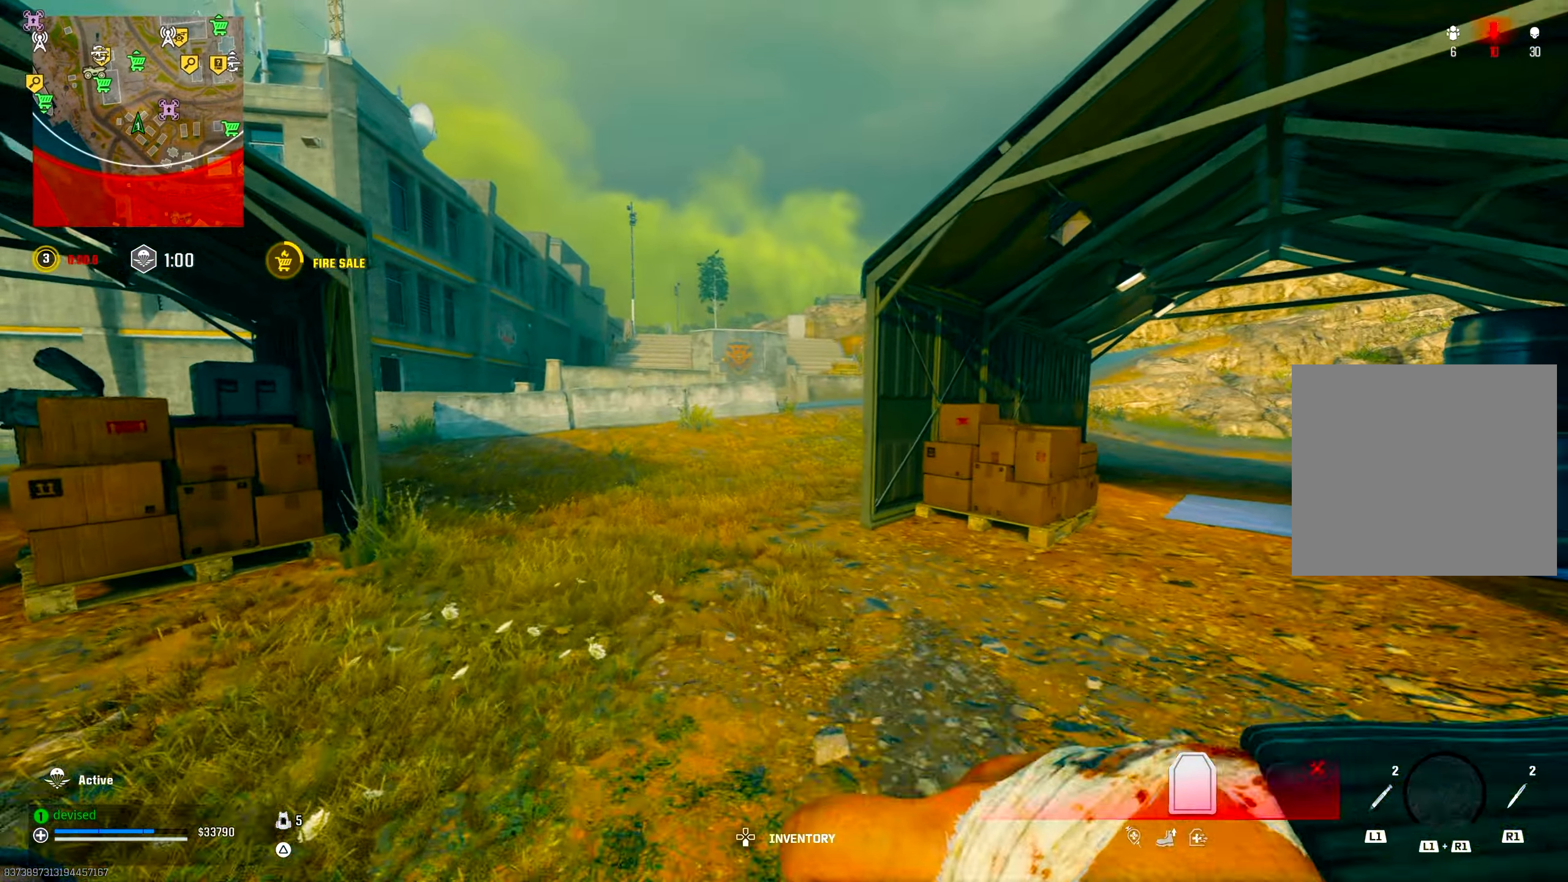
{"buttons": [], "left_stick": "up-right", "right_stick": "left", "events": [[50, "right_stick", "down-left"], [167, "right_stick", "center"], [333, "left_stick", "up-right"], [333, "right_stick", "left"]]}
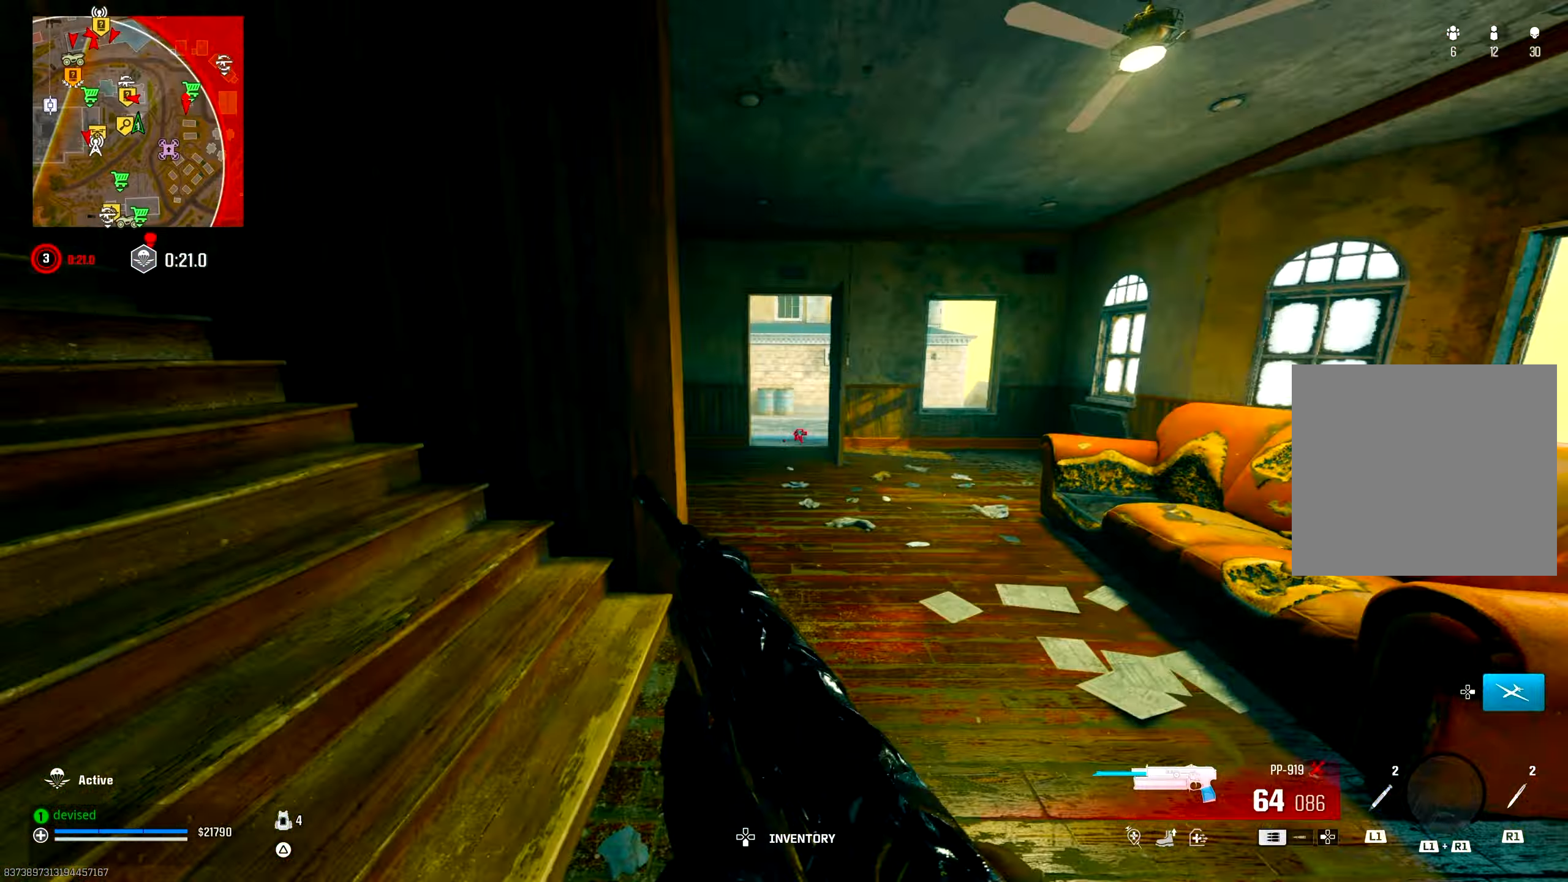
{"buttons": [], "left_stick": "up", "right_stick": "up-left", "events": [[33, "right_stick", "center"], [67, "L2", "down"], [167, "left_stick", "up-left"], [217, "L2", "up"], [217, "right_stick", "up-left"], [317, "TRIANGLE", "down"], [367, "TRIANGLE", "up"], [400, "TRIANGLE", "down"], [400, "left_stick", "up"], [433, "TRIANGLE", "up"]]}
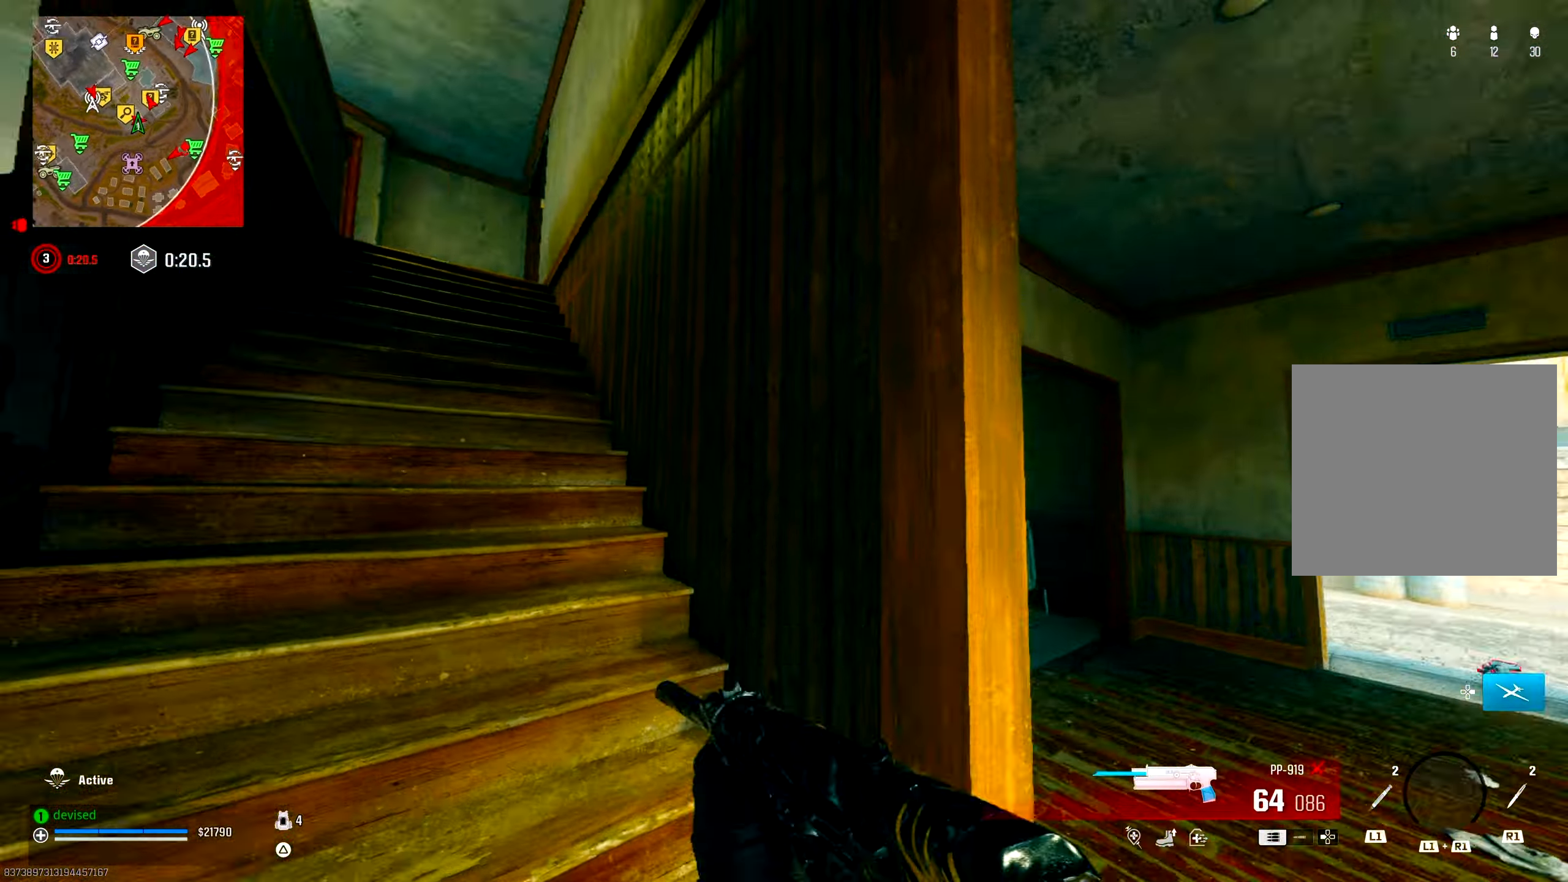
{"buttons": ["CROSS"], "left_stick": "up", "right_stick": "left", "events": [[17, "TRIANGLE", "down"], [17, "right_stick", "center"], [67, "TRIANGLE", "up"], [100, "TRIANGLE", "down"], [133, "TRIANGLE", "up"], [300, "right_stick", "left"], [500, "CROSS", "down"]]}
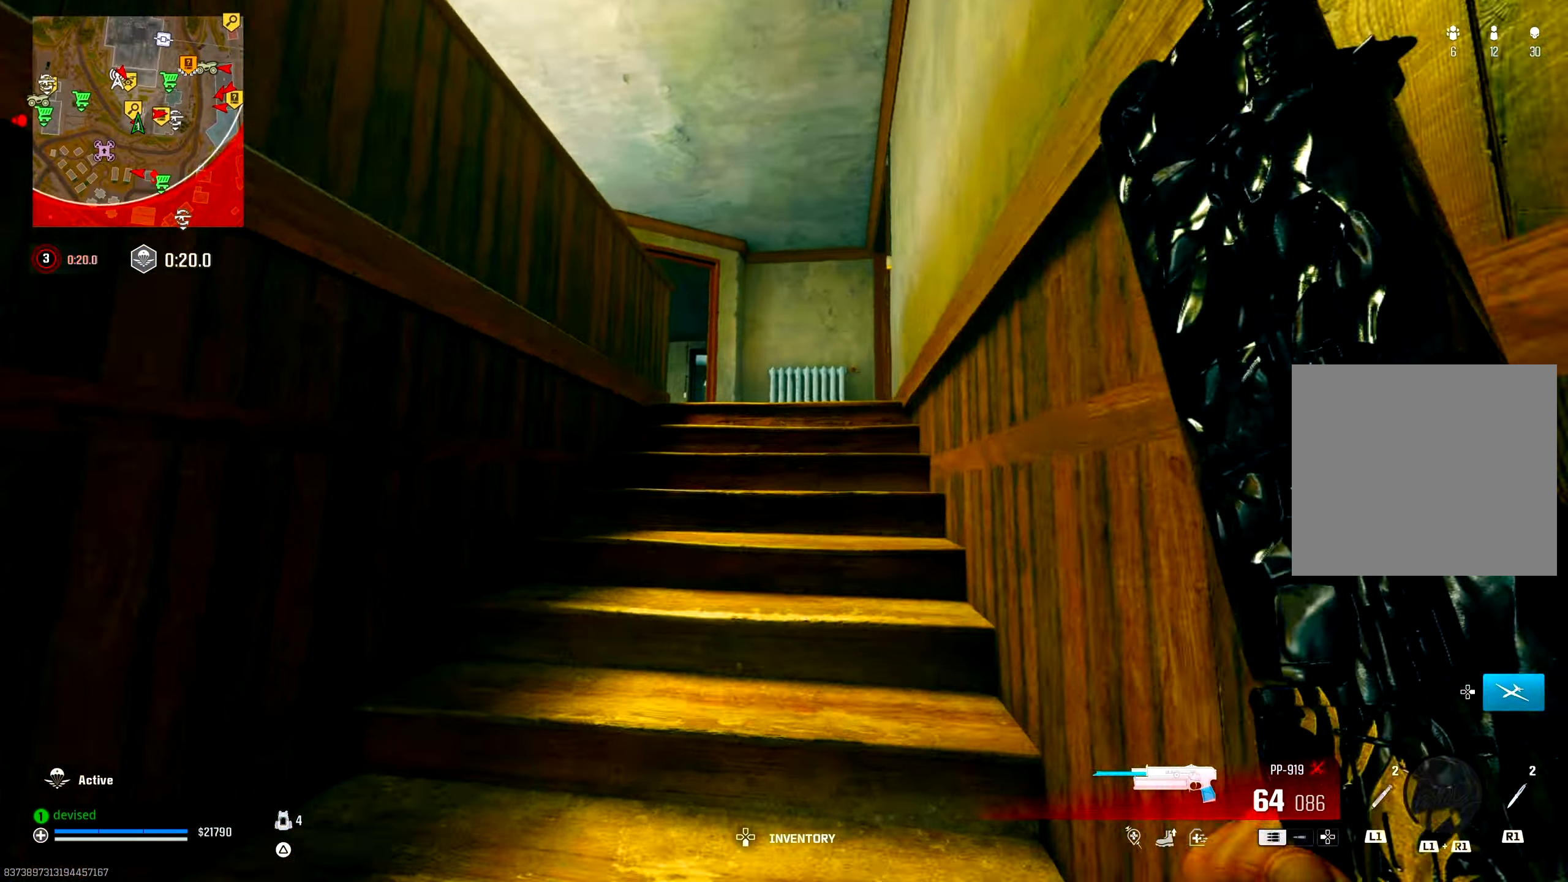
{"buttons": ["TRIANGLE"], "left_stick": "up-left", "right_stick": "down-right", "events": [[17, "right_stick", "down"], [67, "right_stick", "down-right"], [183, "CROSS", "up"], [233, "right_stick", "center"], [417, "TRIANGLE", "down"], [433, "TRIANGLE", "up"], [483, "TRIANGLE", "down"], [483, "left_stick", "up-left"], [500, "right_stick", "down-right"]]}
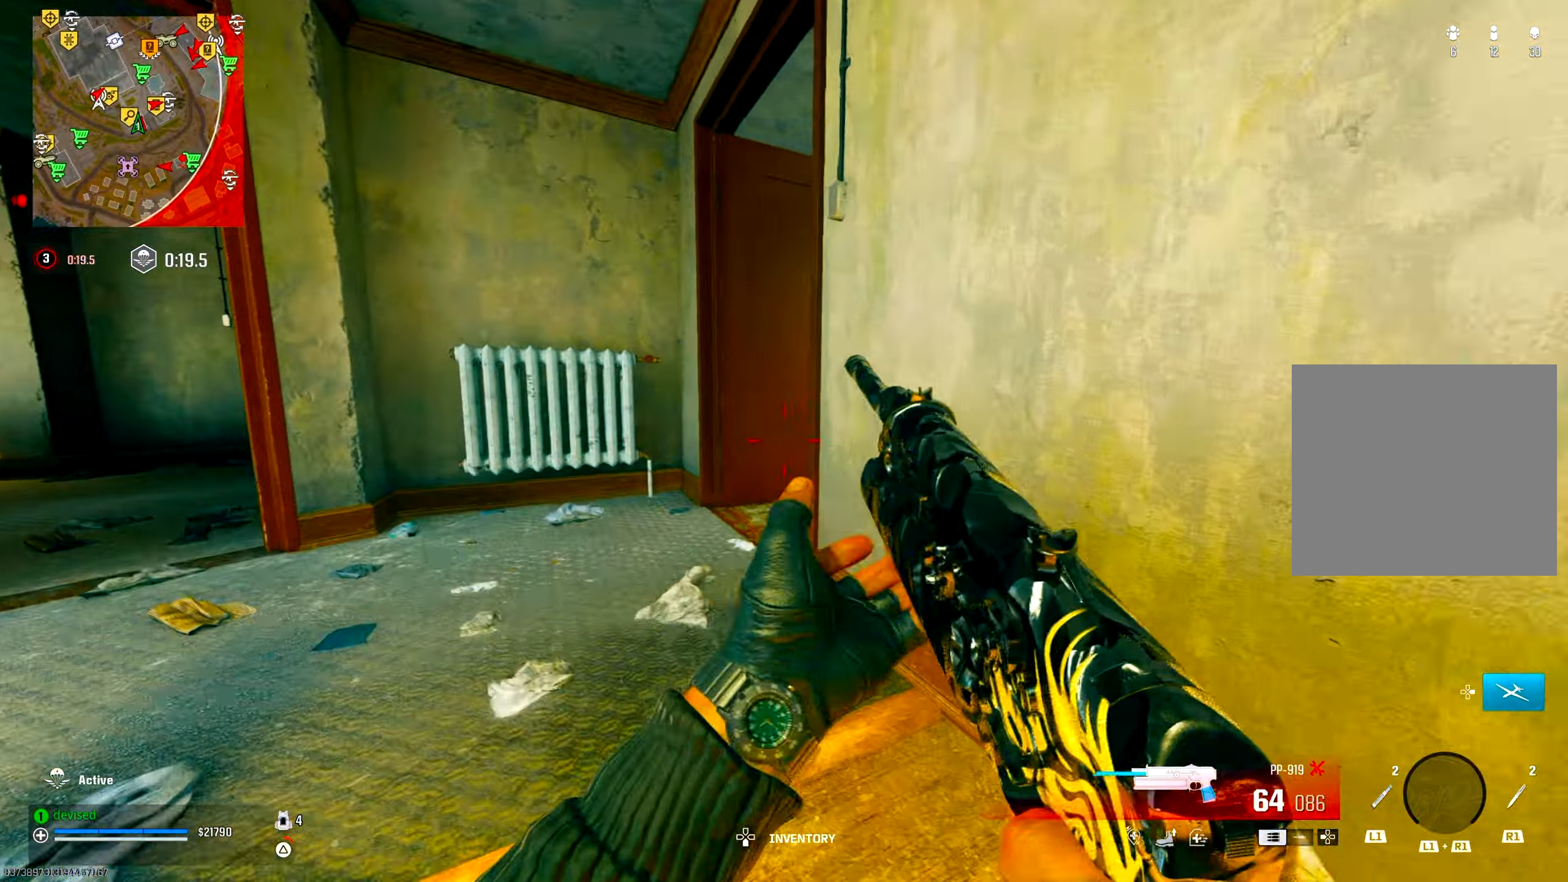
{"buttons": [], "left_stick": "up", "right_stick": "center", "events": [[17, "TRIANGLE", "up"], [117, "TRIANGLE", "down"], [150, "TRIANGLE", "up"], [183, "TRIANGLE", "down"], [200, "right_stick", "right"], [217, "TRIANGLE", "up"], [417, "left_stick", "up"], [500, "right_stick", "center"]]}
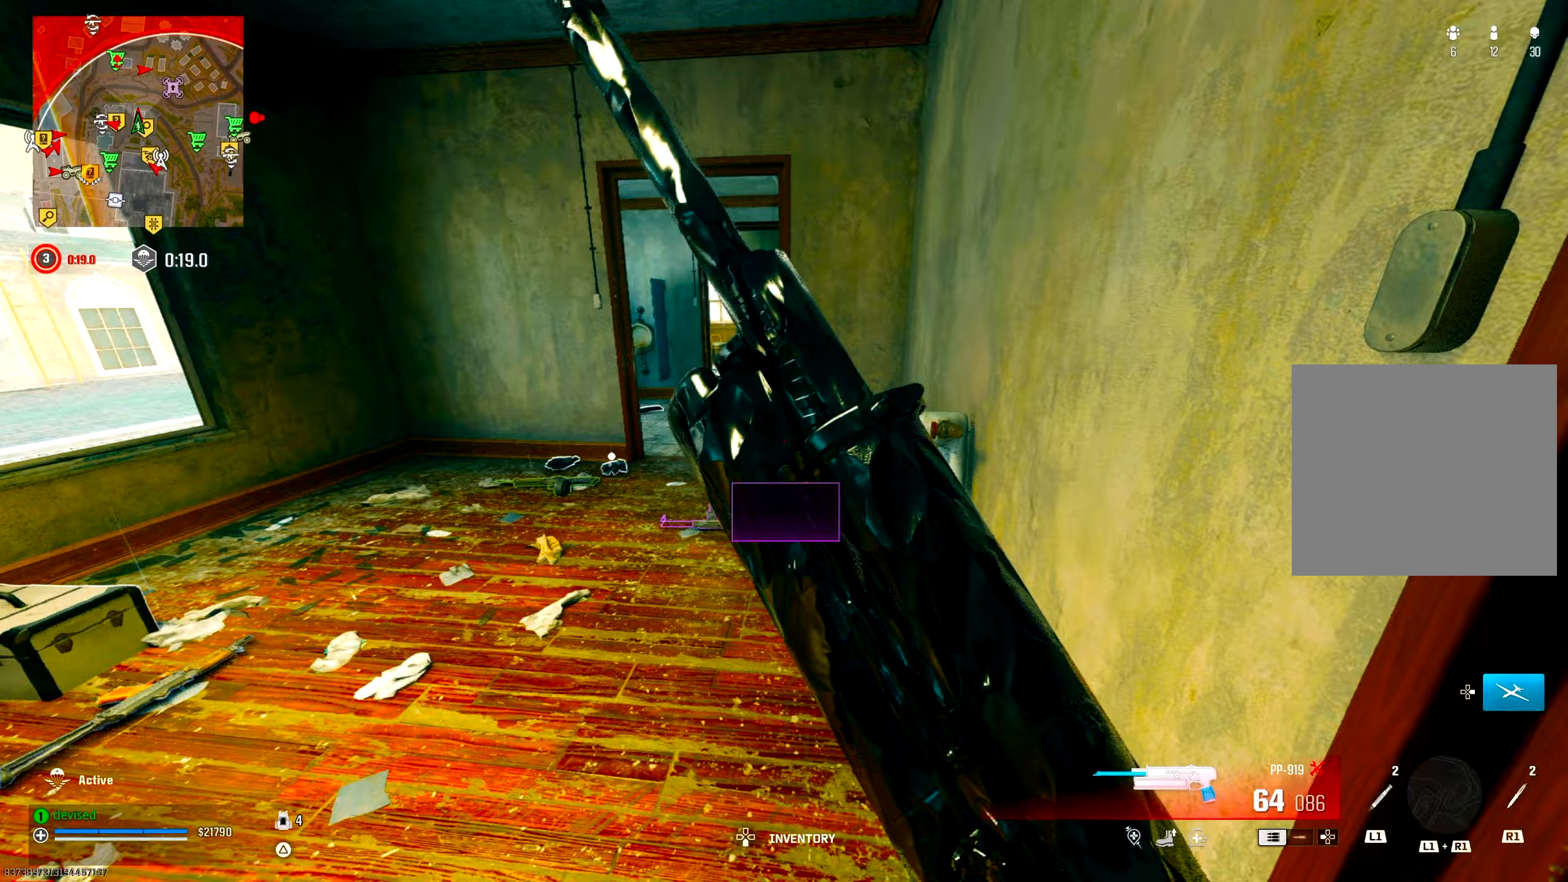
{"buttons": ["CROSS", "R2"], "left_stick": "up", "right_stick": "up-right", "events": [[100, "right_stick", "up-left"], [200, "right_stick", "center"], [300, "CIRCLE", "down"], [433, "CIRCLE", "up"], [450, "right_stick", "up-right"], [483, "CROSS", "down"], [483, "R2", "down"]]}
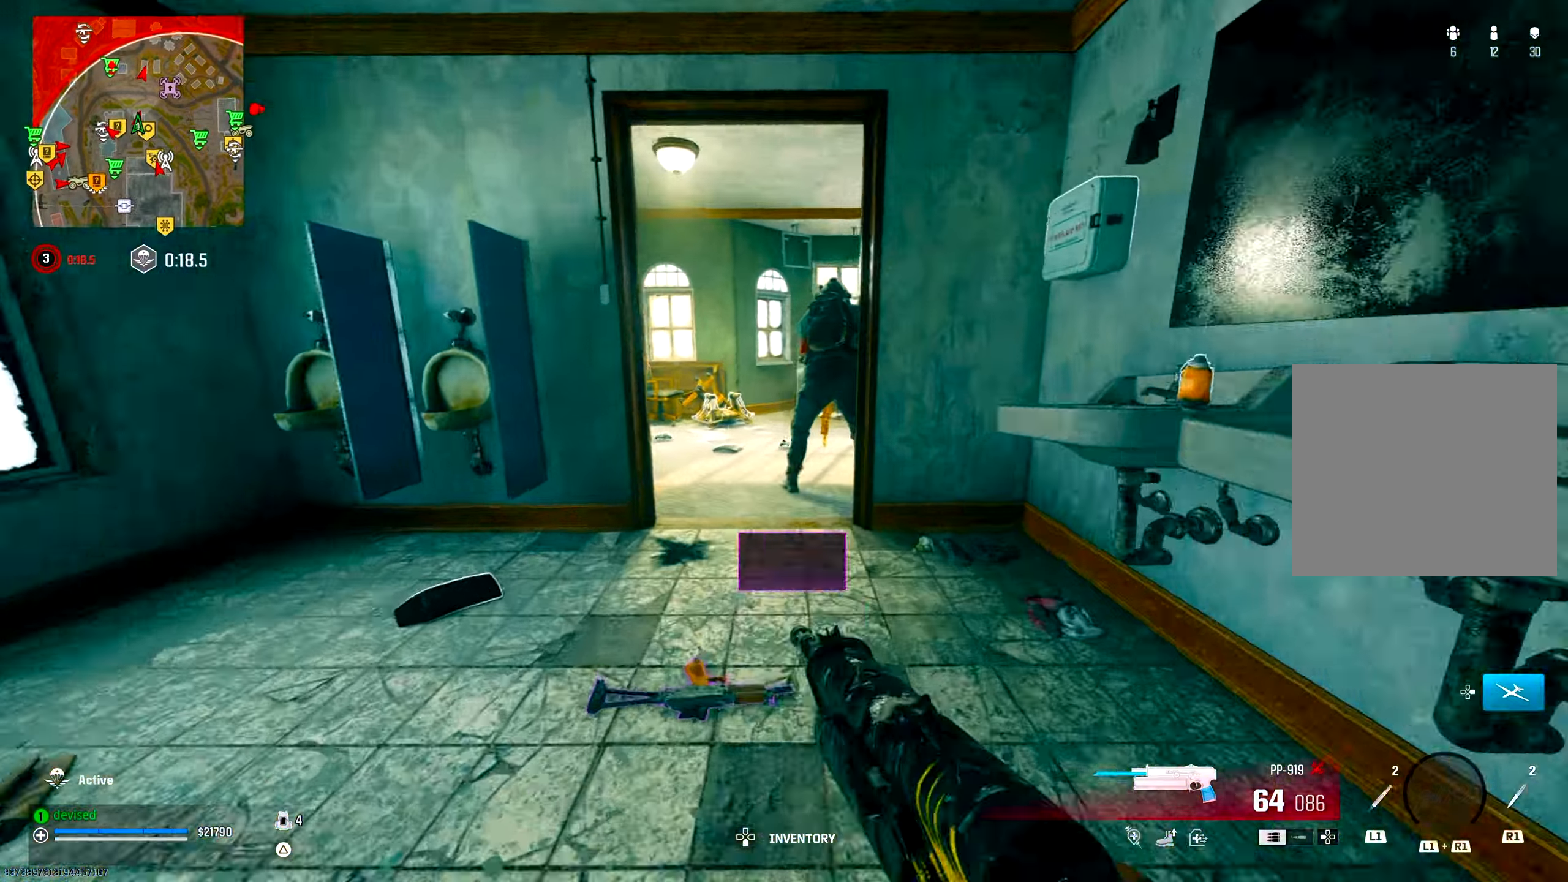
{"buttons": ["R2"], "left_stick": "down-right", "right_stick": "down-left", "events": [[50, "left_stick", "up-right"], [150, "CROSS", "up"], [300, "right_stick", "down-right"], [383, "left_stick", "down-right"], [500, "right_stick", "down-left"]]}
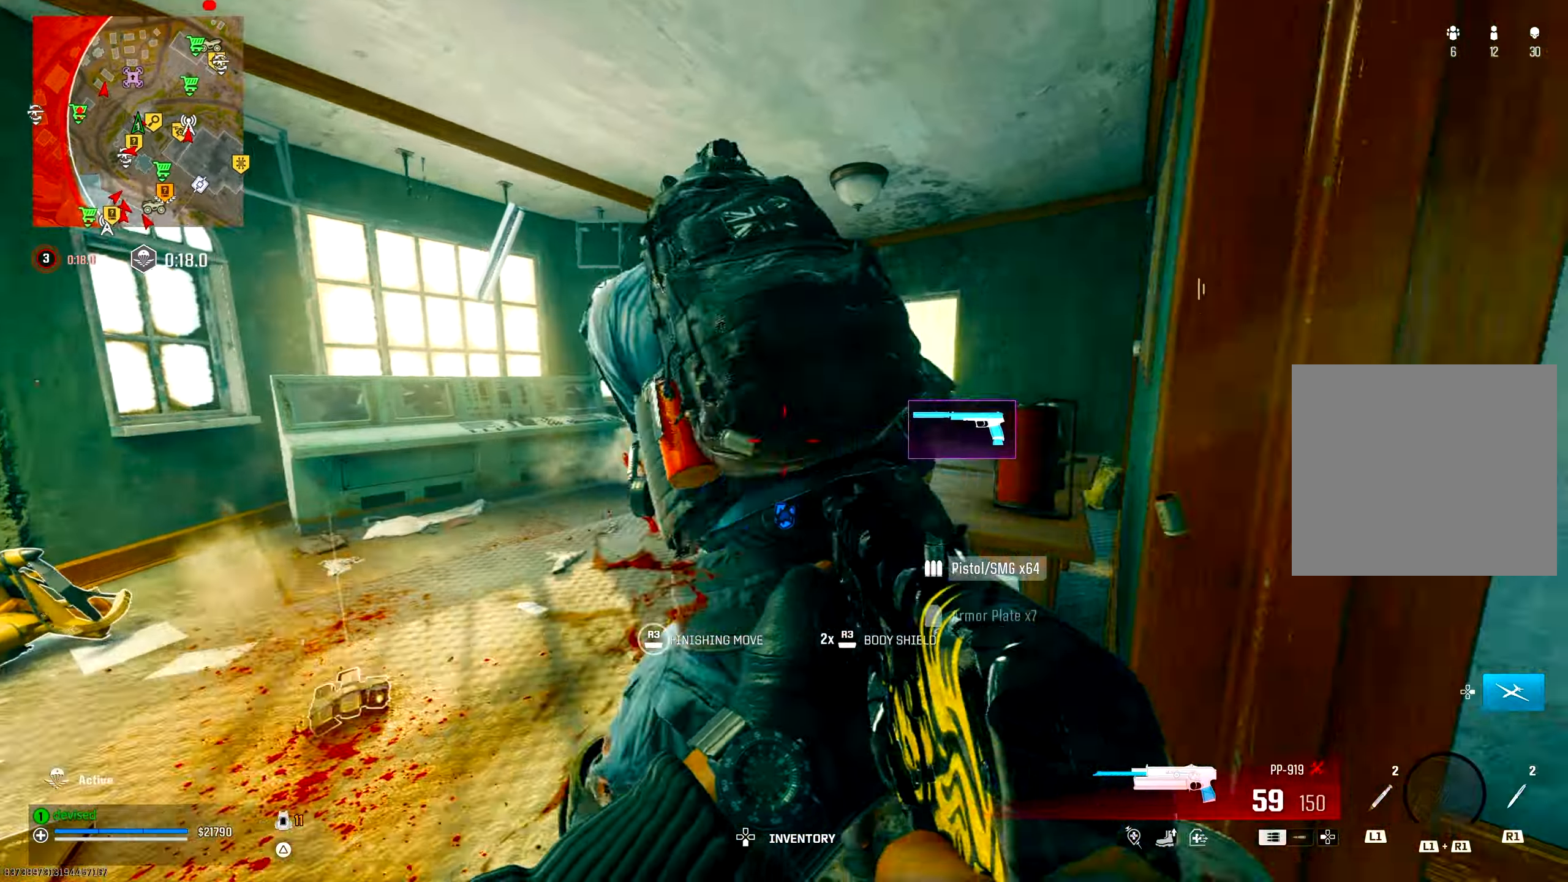
{"buttons": ["L2", "R2"], "left_stick": "up-left", "right_stick": "up-left", "events": [[50, "left_stick", "center"], [233, "right_stick", "center"], [283, "L2", "down"], [350, "right_stick", "up-left"], [417, "left_stick", "up-left"], [433, "right_stick", "center"], [500, "right_stick", "up-left"]]}
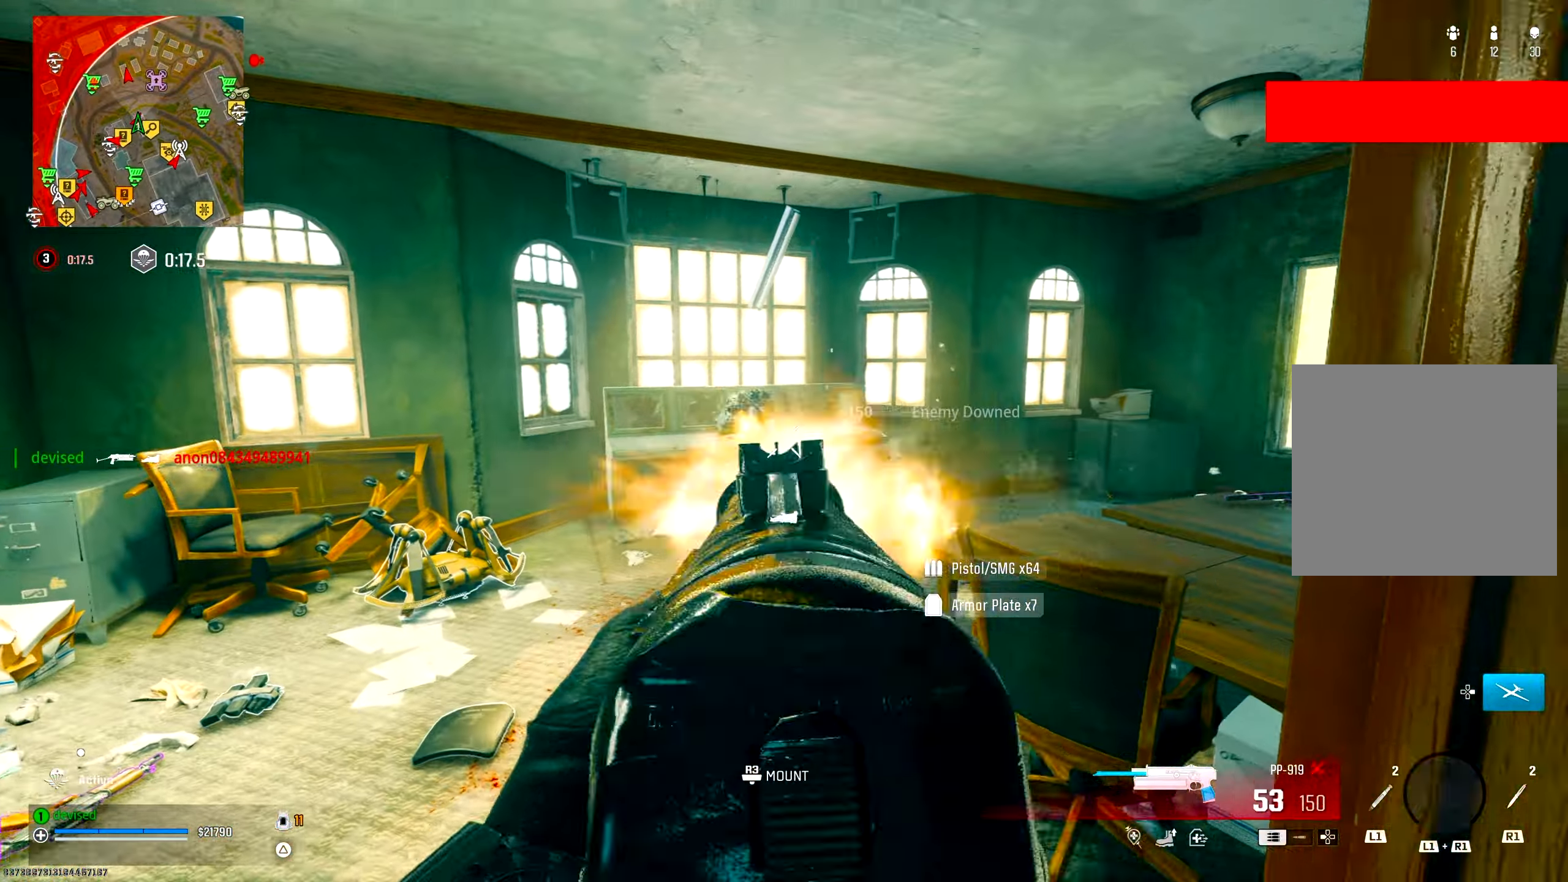
{"buttons": [], "left_stick": "center", "right_stick": "down-right", "events": [[67, "right_stick", "down-right"], [117, "L2", "up"], [117, "R2", "up"], [150, "right_stick", "down"], [250, "R1", "down"], [367, "left_stick", "center"], [383, "right_stick", "down-right"], [417, "R1", "up"], [417, "left_stick", "right"], [500, "left_stick", "center"]]}
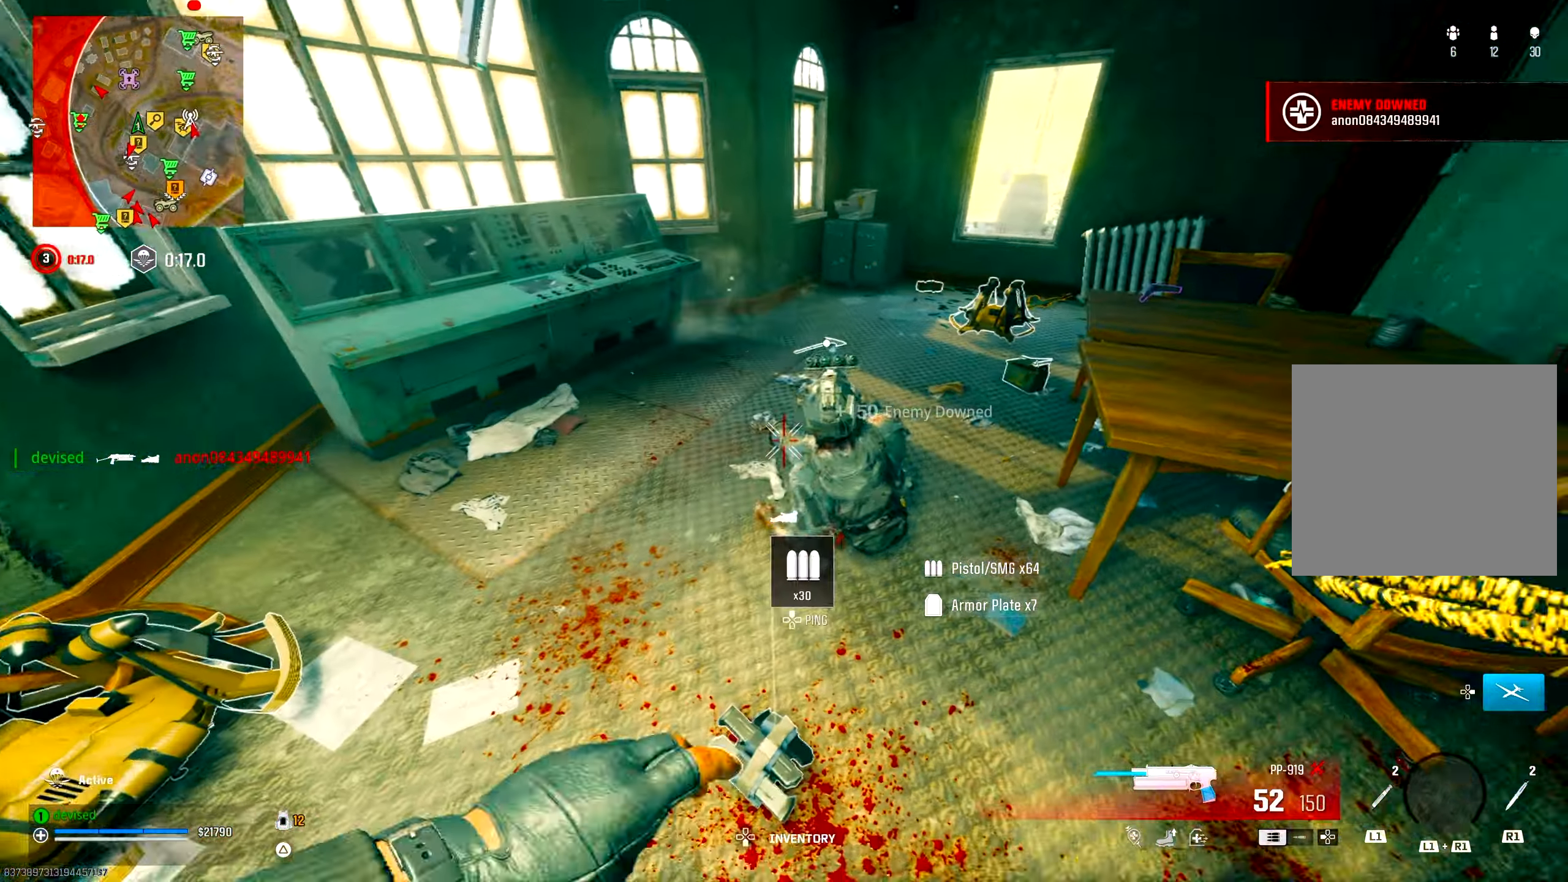
{"buttons": [], "left_stick": "up", "right_stick": "center", "events": [[117, "right_stick", "up-left"], [150, "left_stick", "down-left"], [200, "right_stick", "center"], [400, "left_stick", "up-left"], [467, "left_stick", "up"]]}
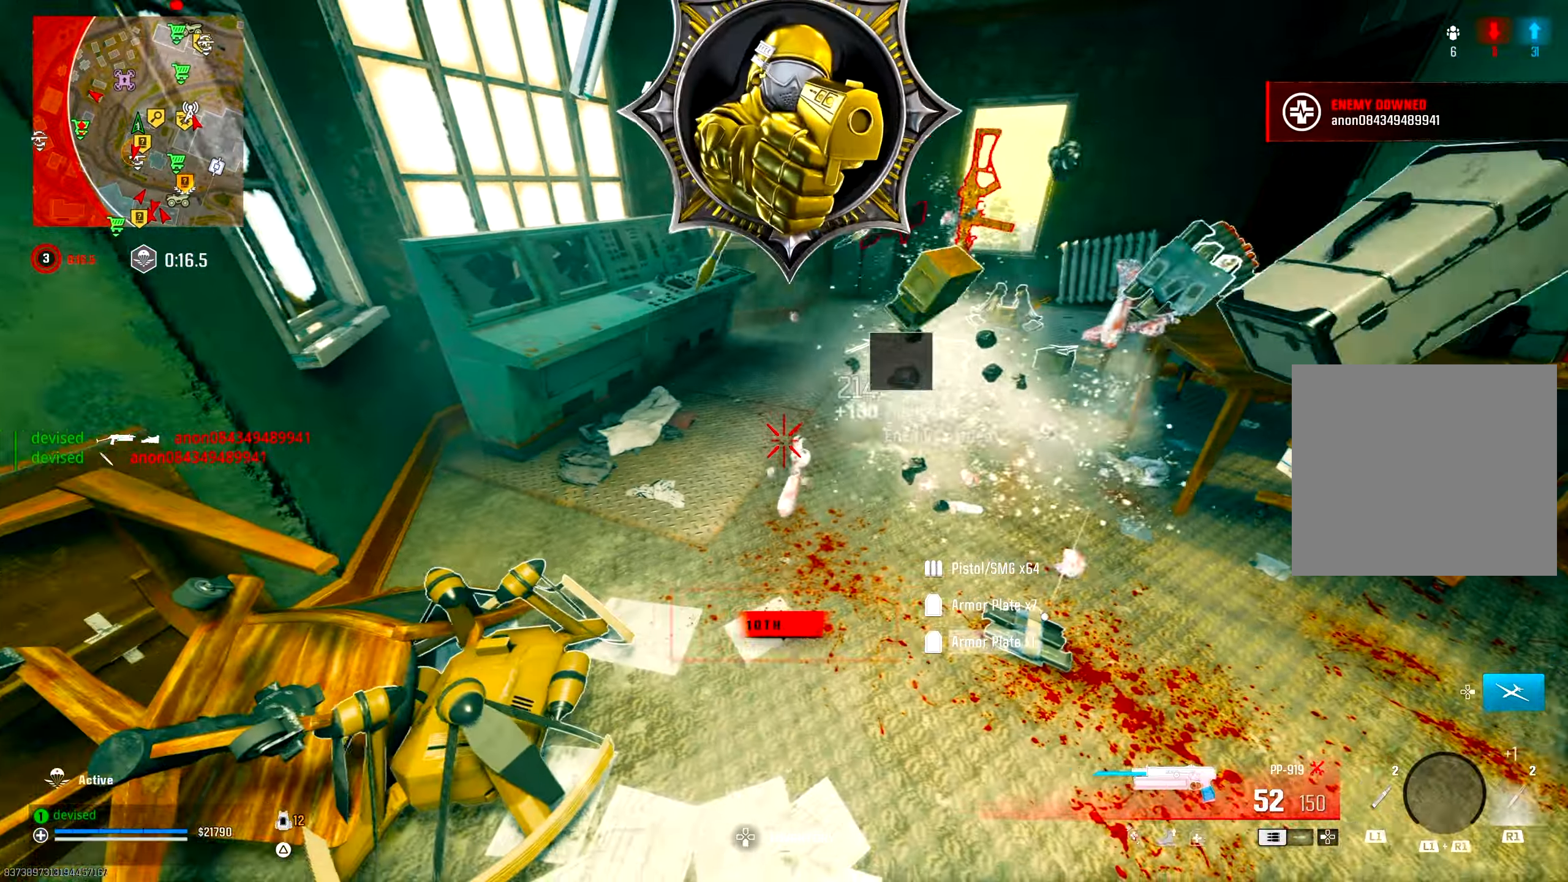
{"buttons": [], "left_stick": "up", "right_stick": "left", "events": [[83, "right_stick", "right"], [233, "TRIANGLE", "down"], [267, "TRIANGLE", "up"], [283, "right_stick", "center"], [300, "TRIANGLE", "down"], [350, "TRIANGLE", "up"], [400, "right_stick", "left"], [450, "TRIANGLE", "down"], [483, "TRIANGLE", "up"]]}